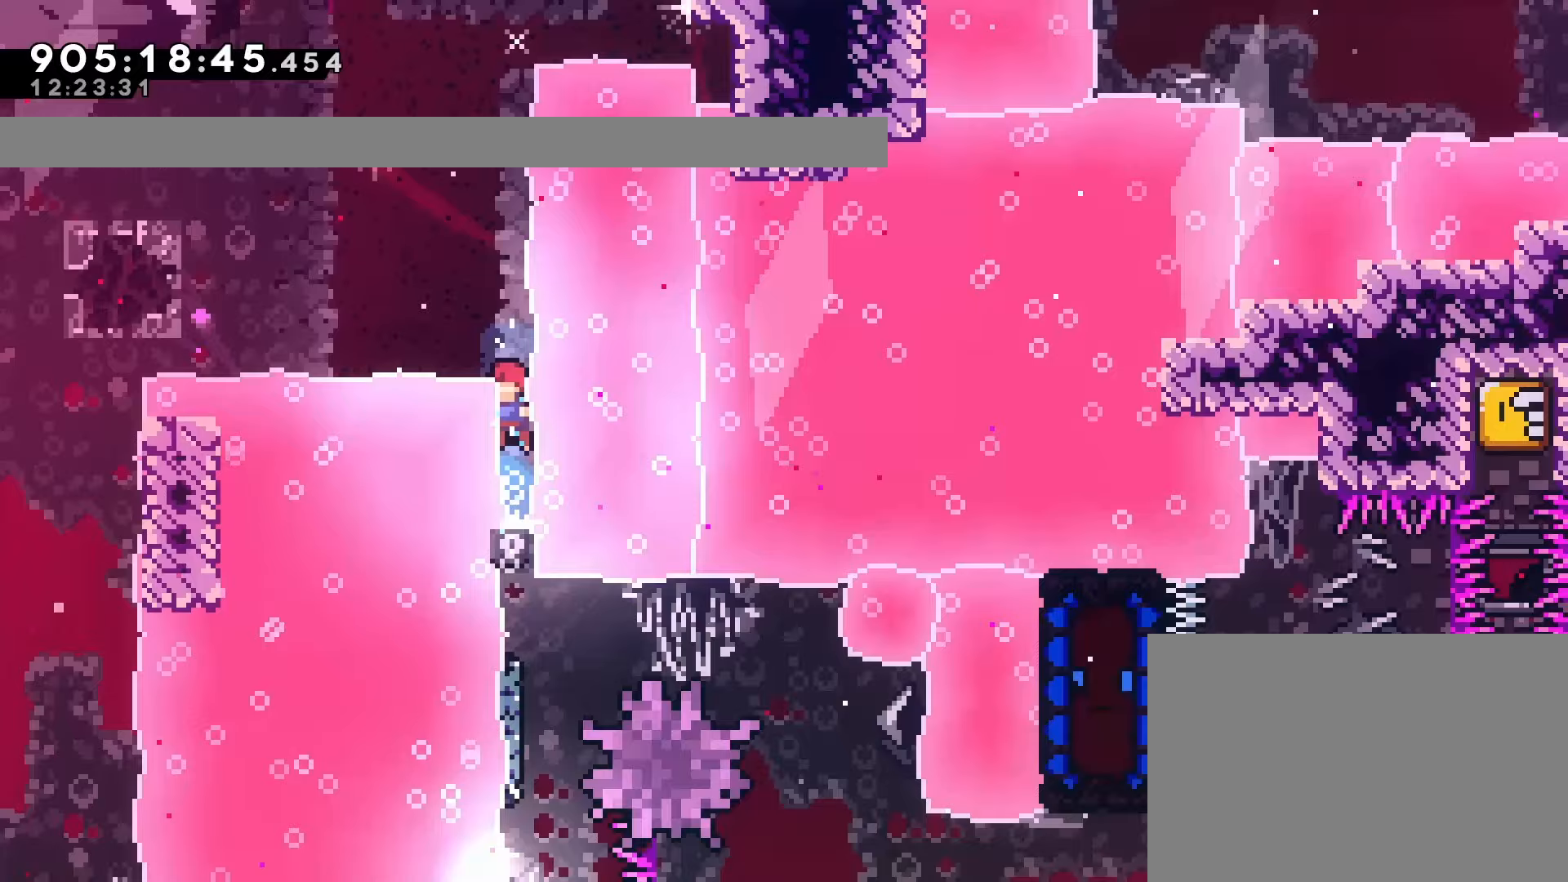
Gameplay with a controller (PlayStation layout); each line is a JSON object with the inputs held at the frame after it (dt_ms = milliseconds from this image to that frame). "events" lists button and stick changes between this image and that frame as [ms after this image, input, new state], when the widget could be followed in between. Not read: L3 R3 right_stick.
{"dt_ms": 500, "buttons": [], "left_stick": "center", "events": [[133, "CROSS", "up"], [200, "R2", "down"], [283, "R2", "up"]]}
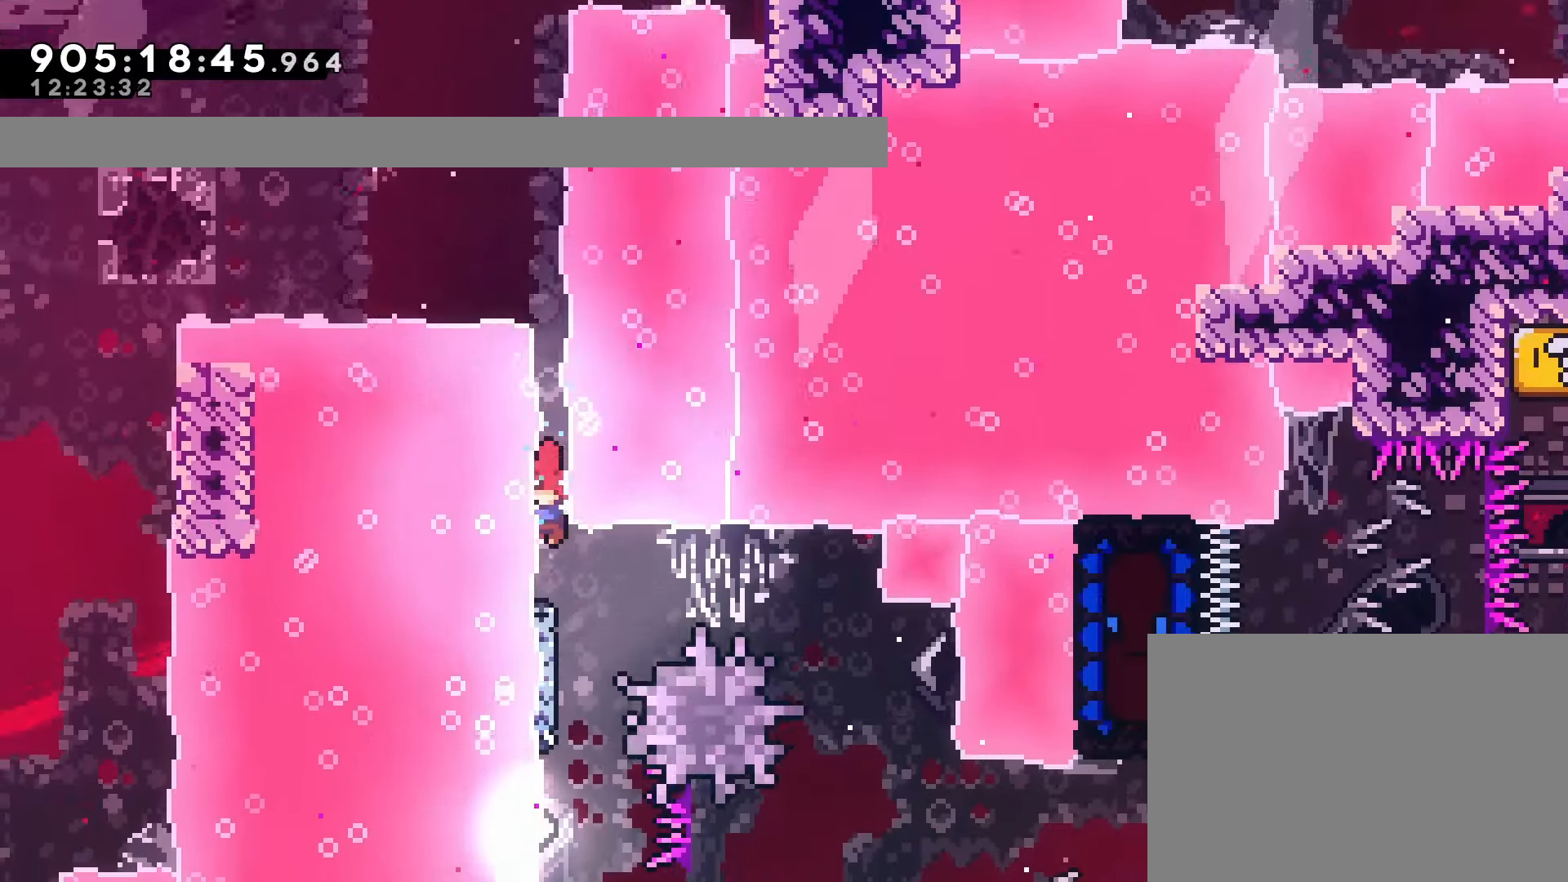
{"dt_ms": 500, "buttons": ["SQUARE", "DPAD_UP"], "left_stick": "center", "events": [[433, "DPAD_UP", "down"], [450, "SQUARE", "down"]]}
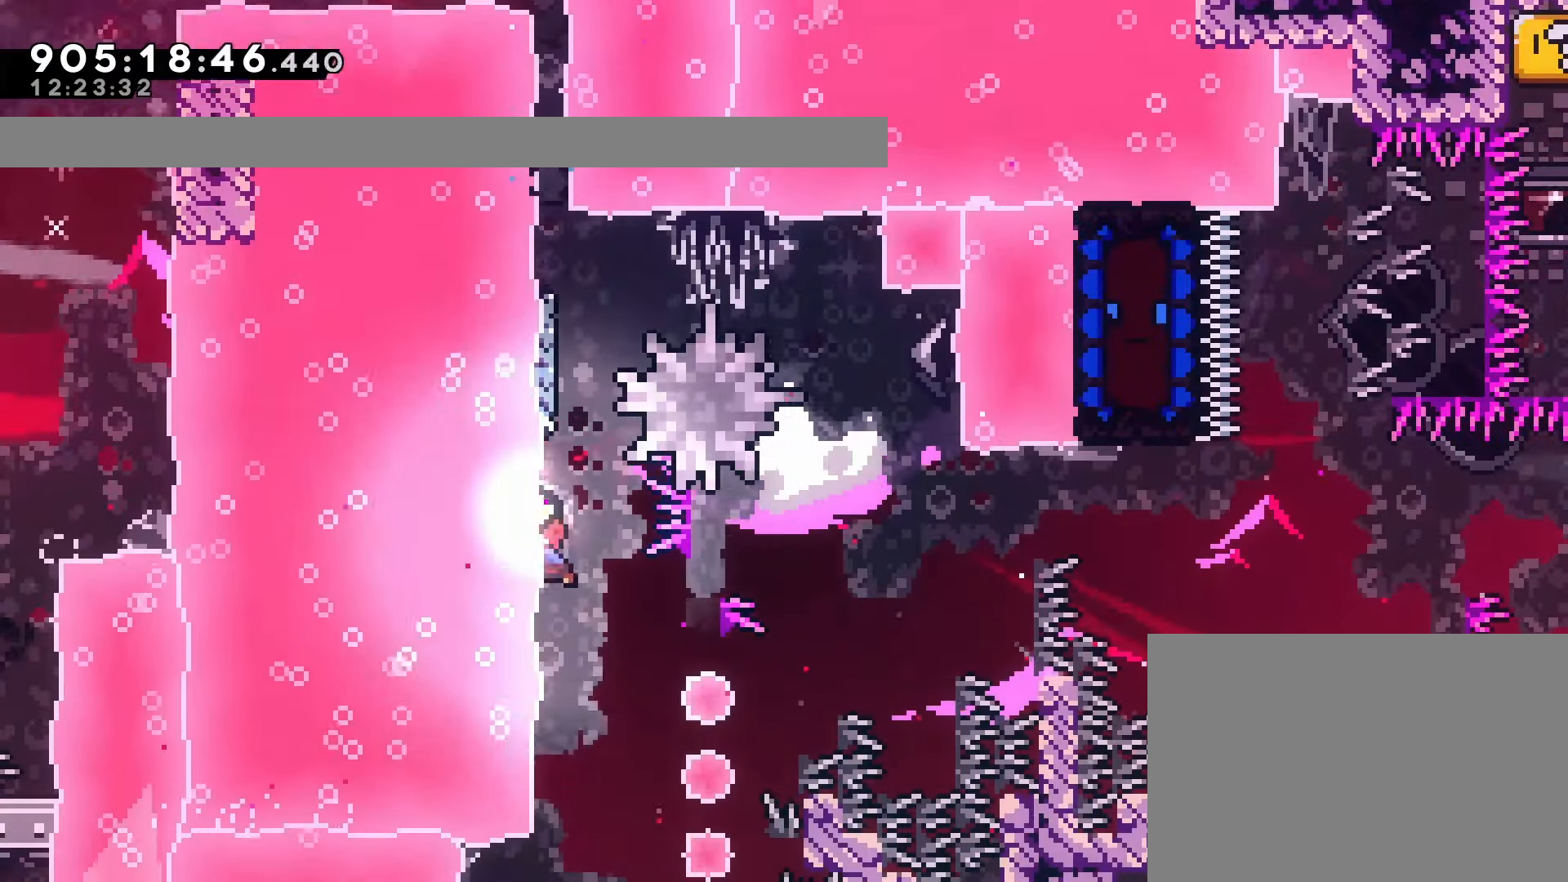
{"dt_ms": 500, "buttons": [], "left_stick": "center", "events": [[67, "R2", "down"], [117, "SQUARE", "up"], [133, "DPAD_UP", "up"], [167, "R2", "up"]]}
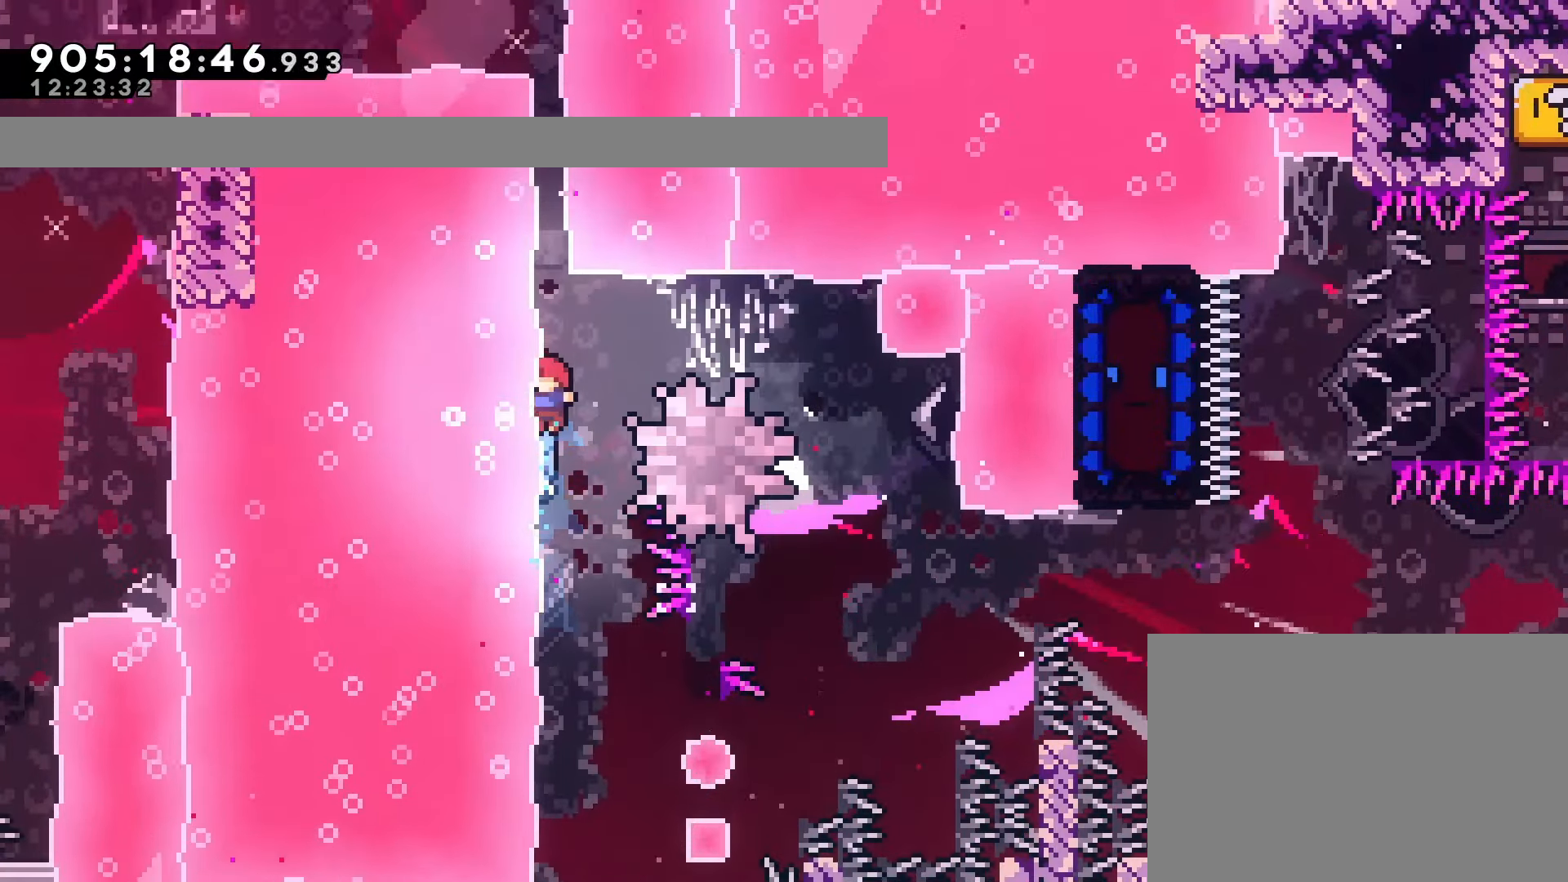
{"dt_ms": 500, "buttons": ["CROSS", "DPAD_RIGHT"], "left_stick": "center", "events": [[83, "DPAD_RIGHT", "down"], [100, "CROSS", "down"]]}
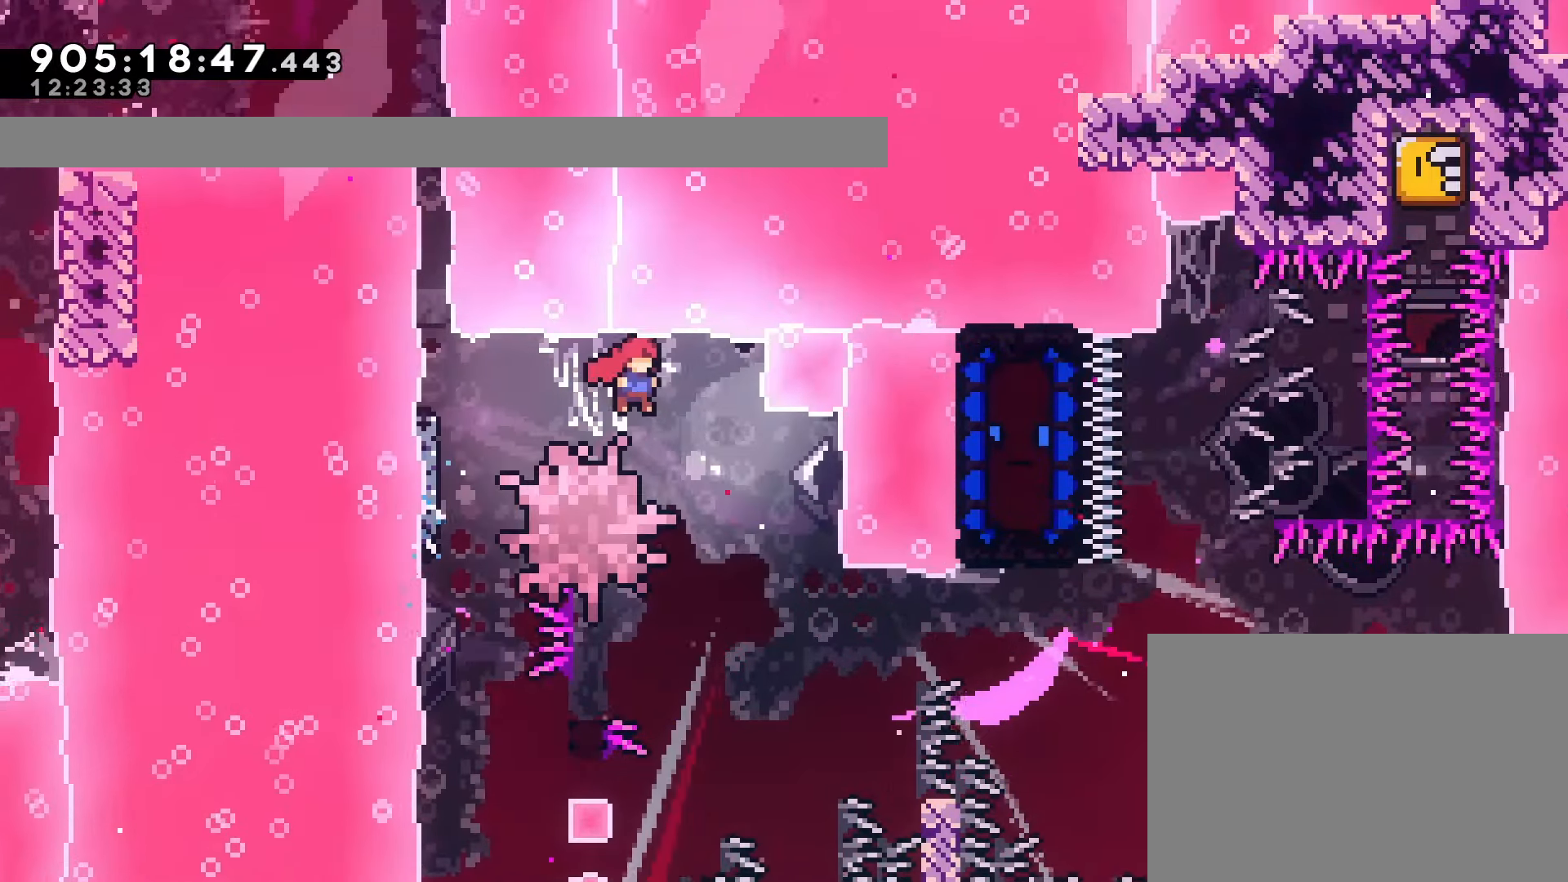
{"dt_ms": 500, "buttons": ["DPAD_RIGHT"], "left_stick": "center", "events": [[133, "CROSS", "up"], [133, "DPAD_RIGHT", "up"], [283, "DPAD_DOWN", "down"], [300, "DPAD_LEFT", "down"], [317, "SQUARE", "down"], [333, "R1", "down"], [417, "R1", "up"], [417, "R2", "down"], [417, "SQUARE", "up"], [450, "DPAD_LEFT", "up"], [467, "DPAD_RIGHT", "down"], [483, "DPAD_DOWN", "up"], [483, "R2", "up"]]}
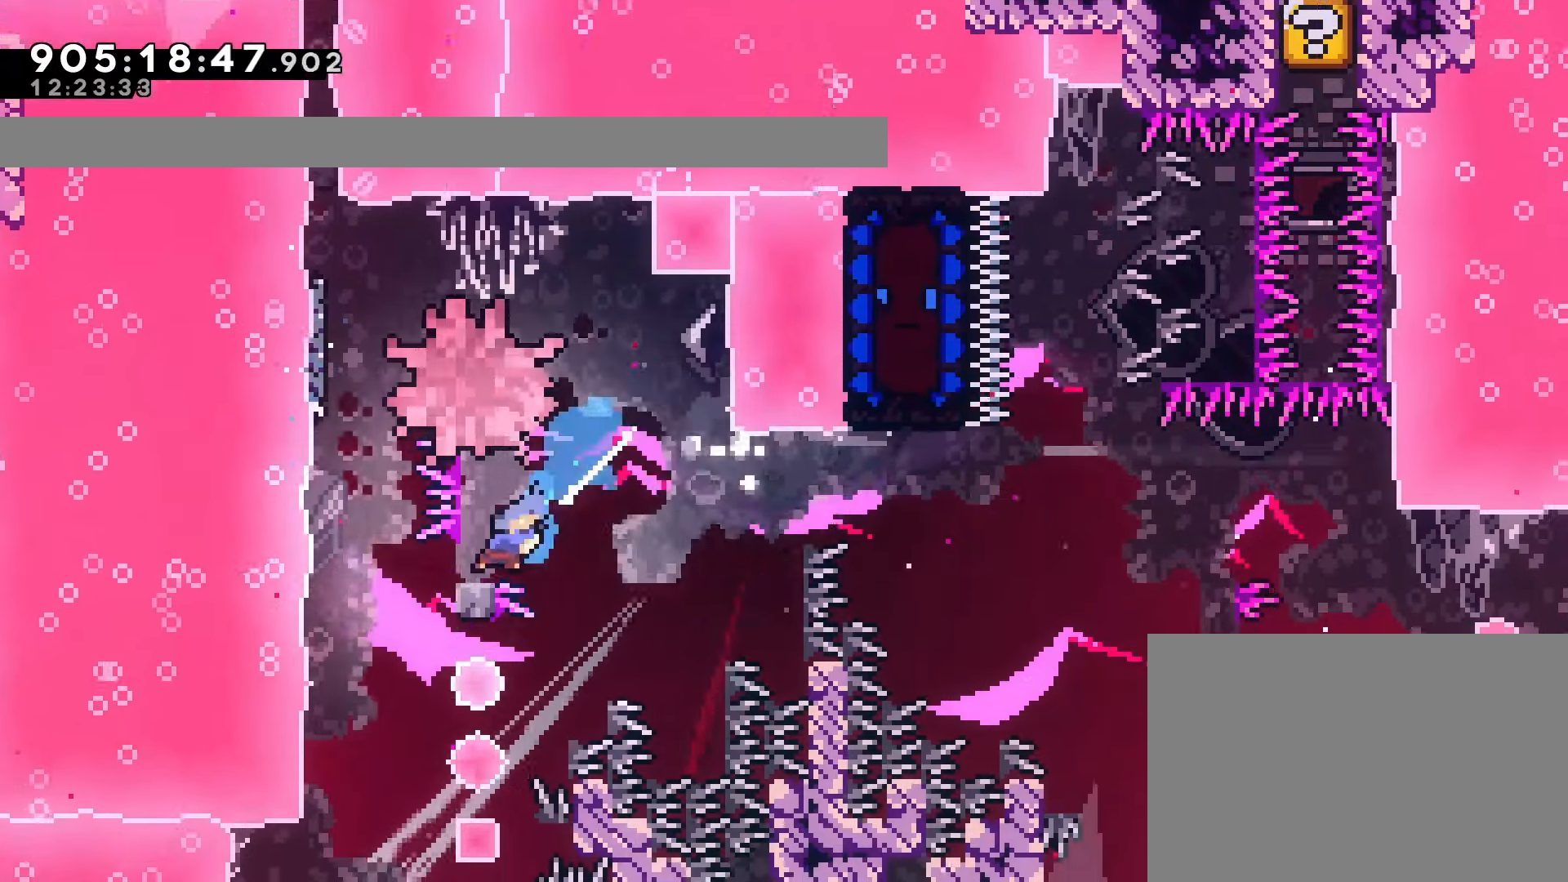
{"dt_ms": 500, "buttons": ["CROSS", "DPAD_UP", "DPAD_LEFT"], "left_stick": "center", "events": [[17, "CROSS", "down"], [467, "DPAD_RIGHT", "up"], [467, "DPAD_UP", "down"], [500, "DPAD_LEFT", "down"]]}
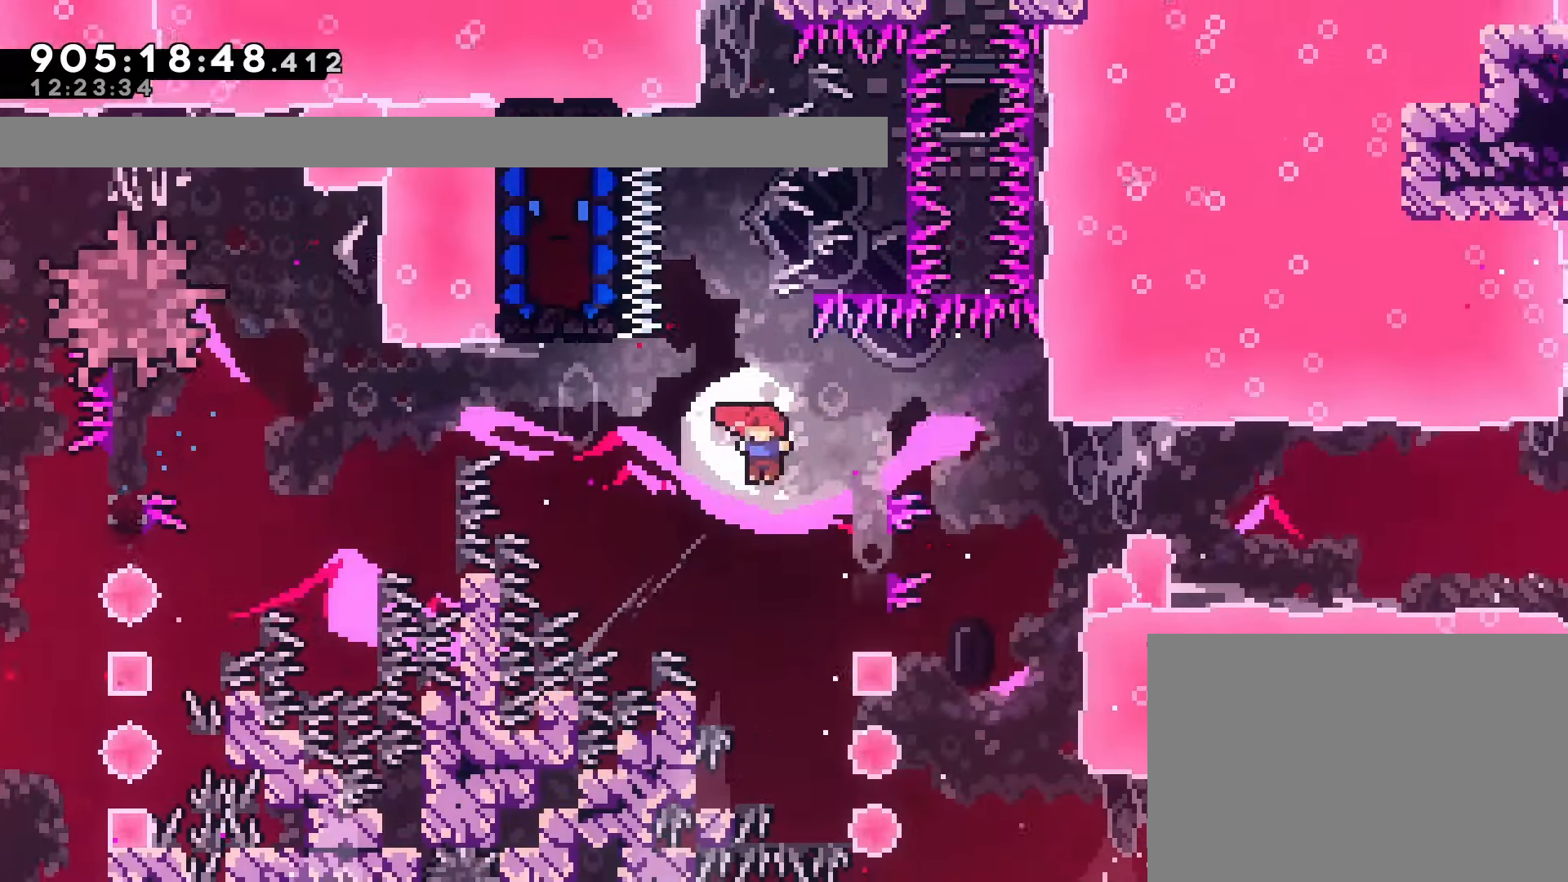
{"dt_ms": 500, "buttons": [], "left_stick": "center"}
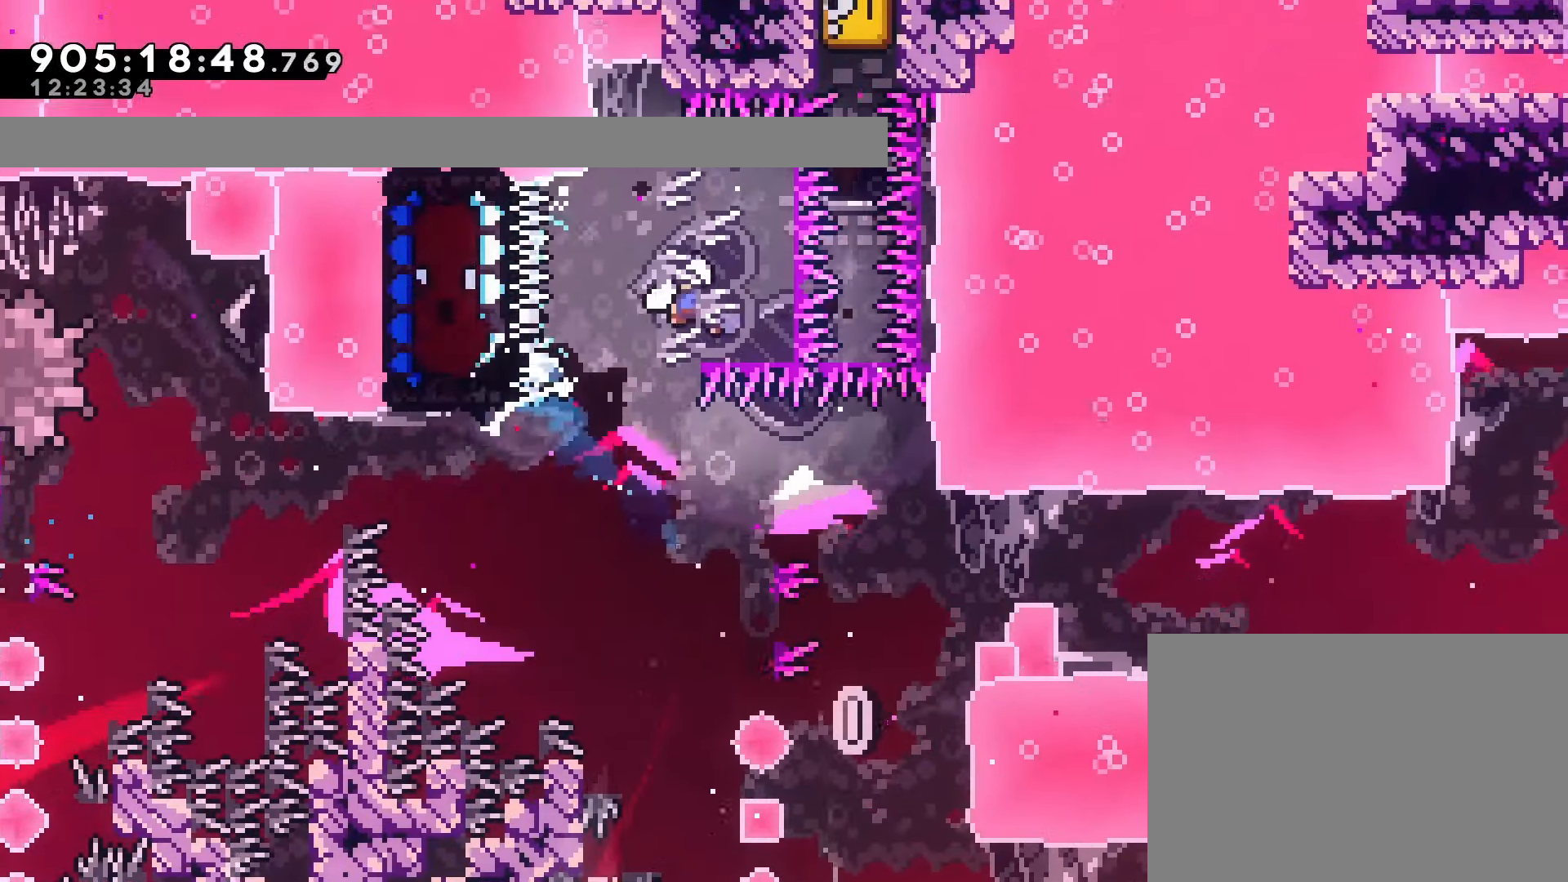
{"dt_ms": 500, "buttons": ["DPAD_DOWN"], "left_stick": "center", "events": [[83, "DPAD_UP", "down"], [150, "SQUARE", "down"], [283, "SQUARE", "up"], [300, "DPAD_UP", "up"], [417, "DPAD_DOWN", "down"]]}
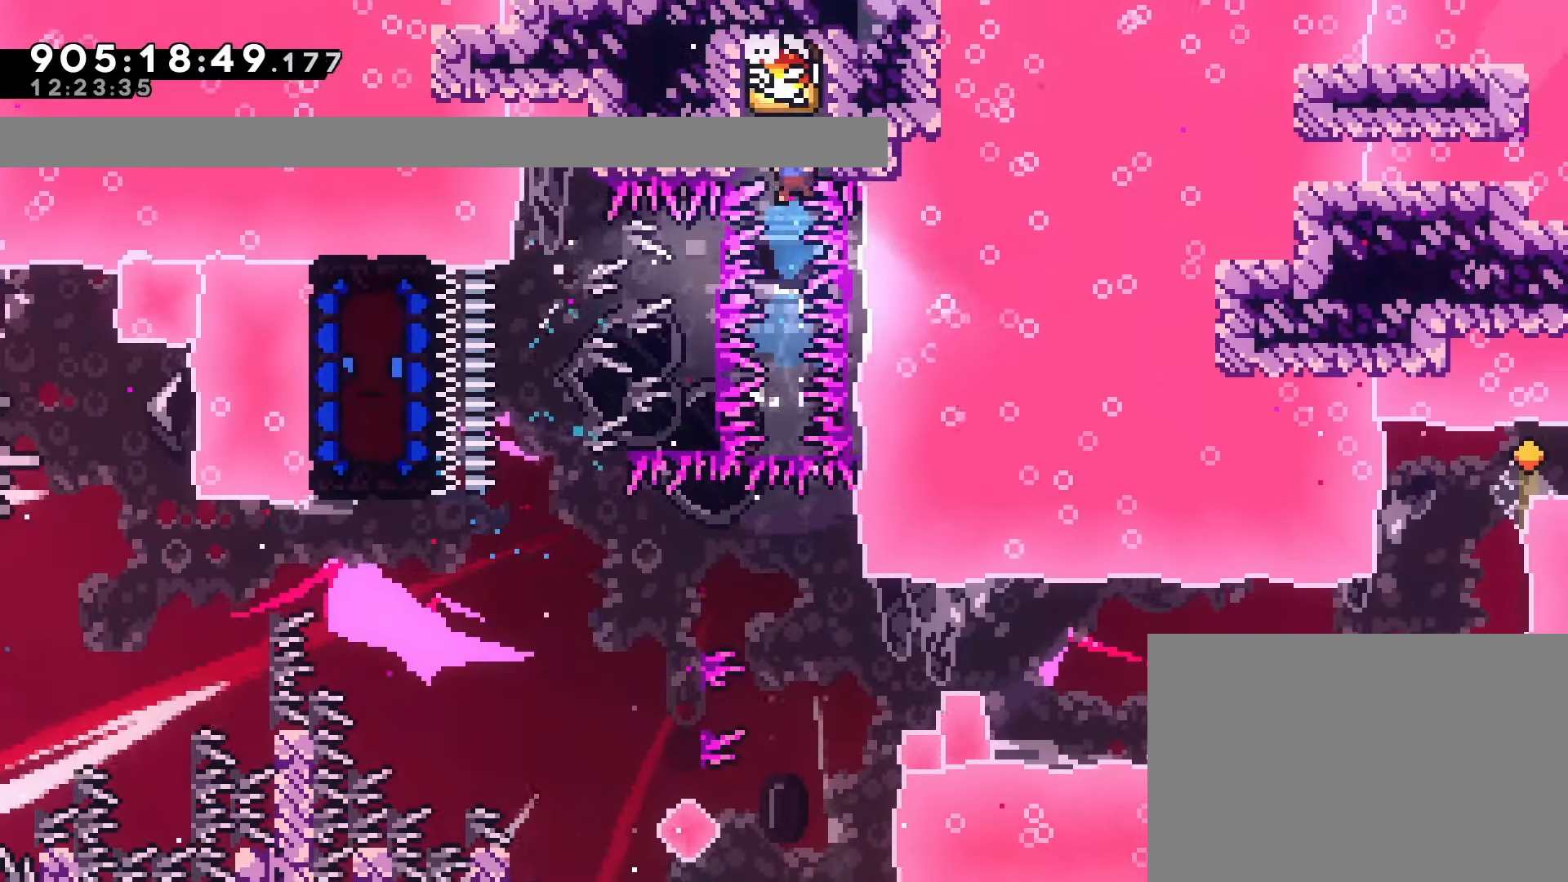
{"dt_ms": 500, "buttons": ["CROSS", "DPAD_DOWN"], "left_stick": "center", "events": [[383, "CROSS", "down"]]}
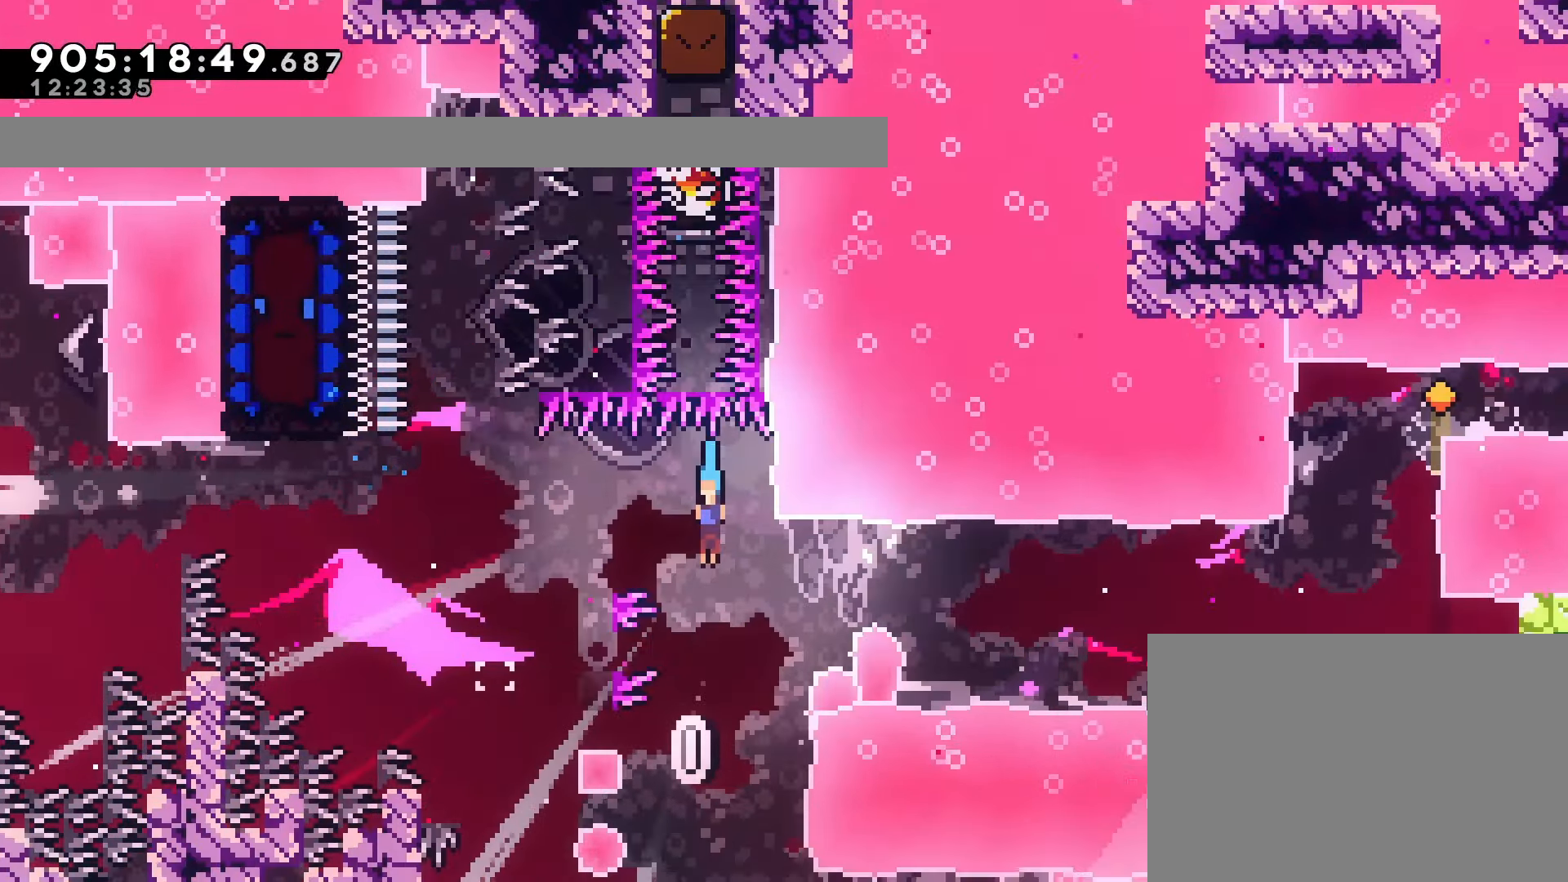
{"dt_ms": 500, "buttons": ["CROSS", "DPAD_LEFT"], "left_stick": "center", "events": [[350, "DPAD_LEFT", "down"], [500, "DPAD_DOWN", "up"]]}
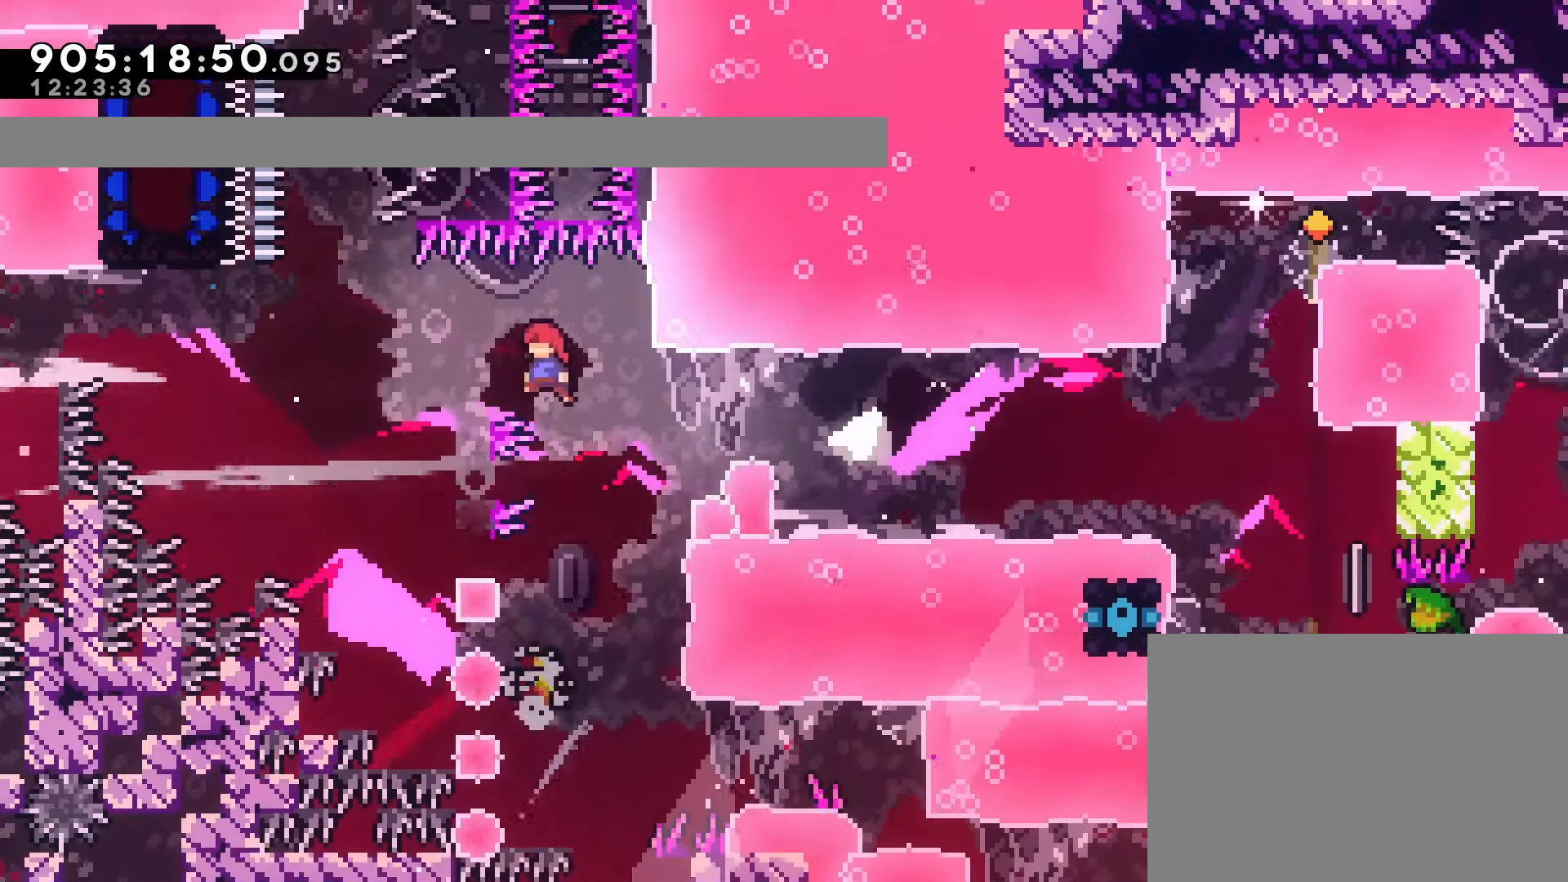
{"dt_ms": 500, "buttons": ["DPAD_DOWN", "DPAD_RIGHT"], "left_stick": "center", "events": [[100, "DPAD_DOWN", "down"], [183, "CROSS", "up"], [200, "DPAD_DOWN", "up"], [267, "DPAD_LEFT", "up"], [350, "DPAD_DOWN", "down"], [350, "DPAD_RIGHT", "down"], [350, "SQUARE", "down"], [450, "SQUARE", "up"]]}
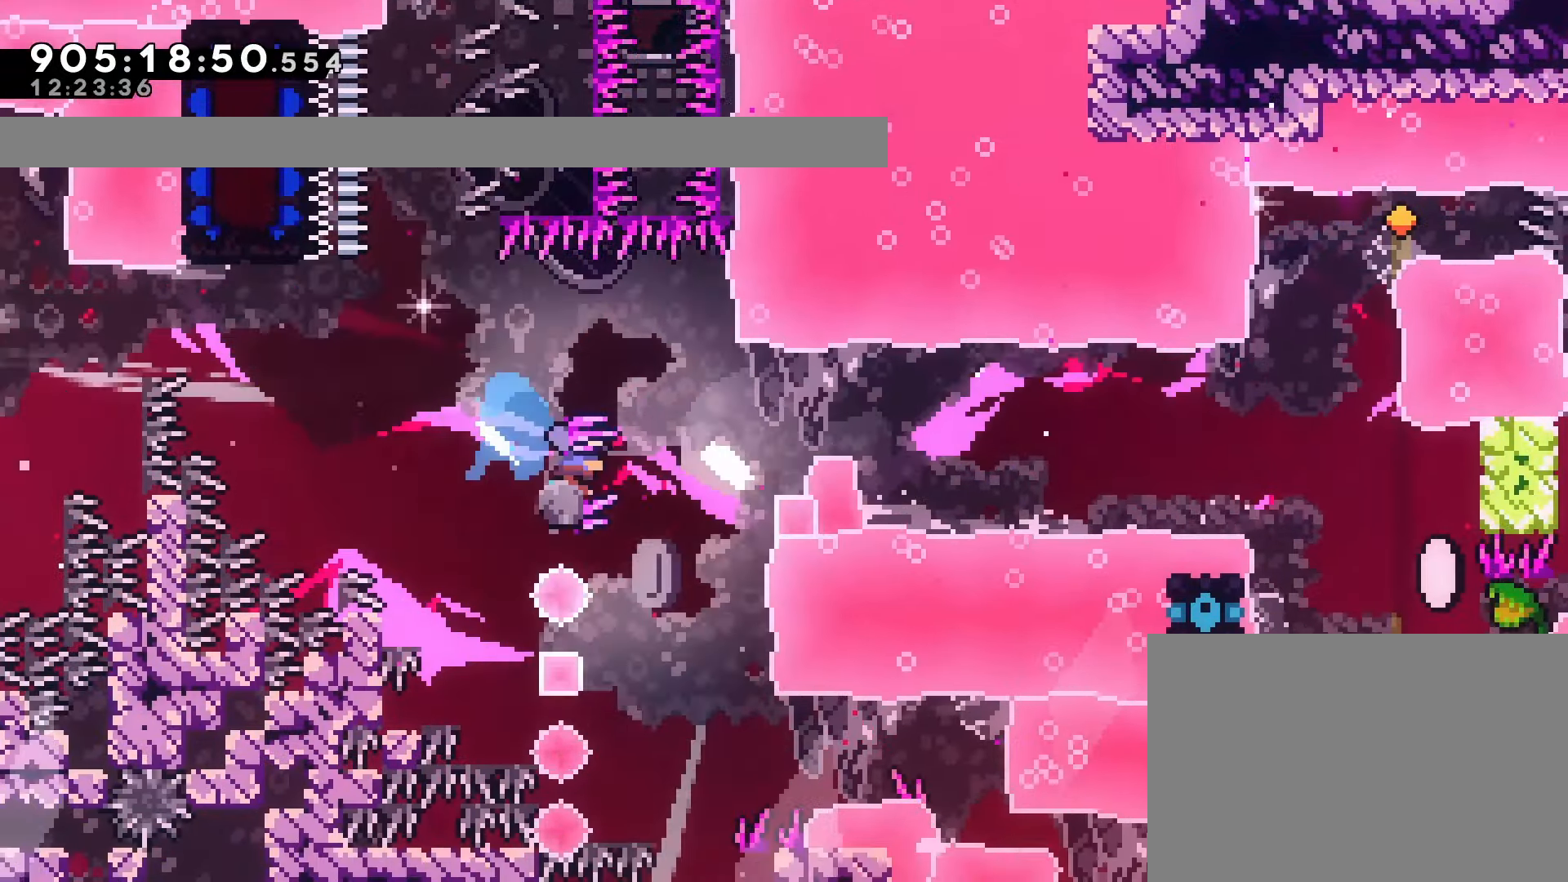
{"dt_ms": 1000, "buttons": ["CROSS", "SQUARE", "DPAD_DOWN"], "left_stick": "center"}
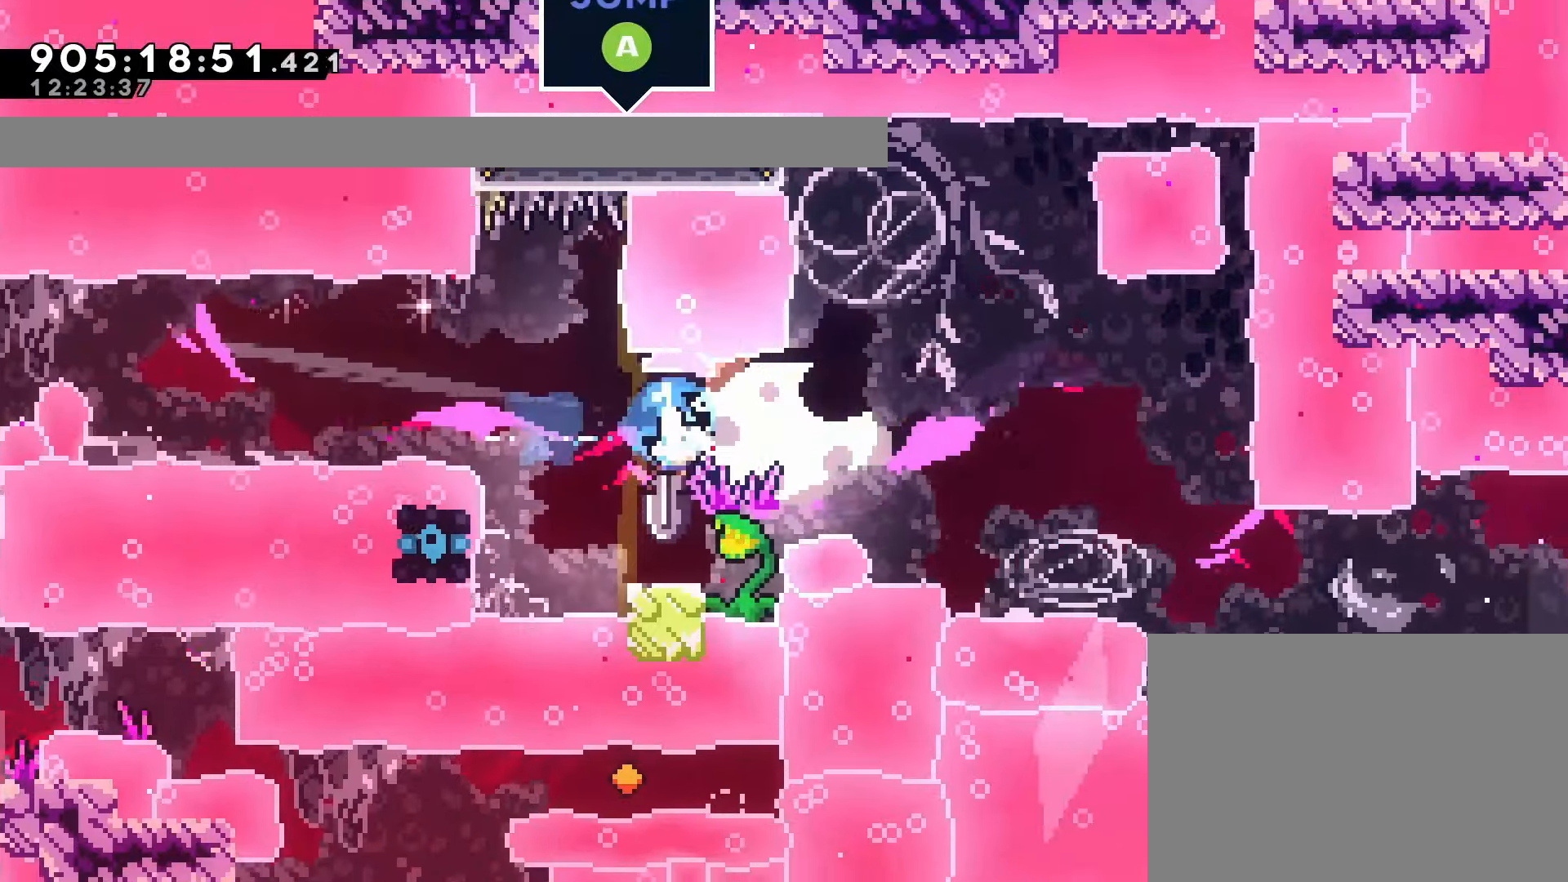
{"dt_ms": 500, "buttons": ["CROSS", "DPAD_RIGHT"], "left_stick": "center", "events": [[17, "SQUARE", "up"], [50, "DPAD_DOWN", "up"], [133, "DPAD_LEFT", "down"], [133, "SQUARE", "down"], [267, "SQUARE", "up"], [317, "DPAD_LEFT", "up"], [500, "DPAD_RIGHT", "down"]]}
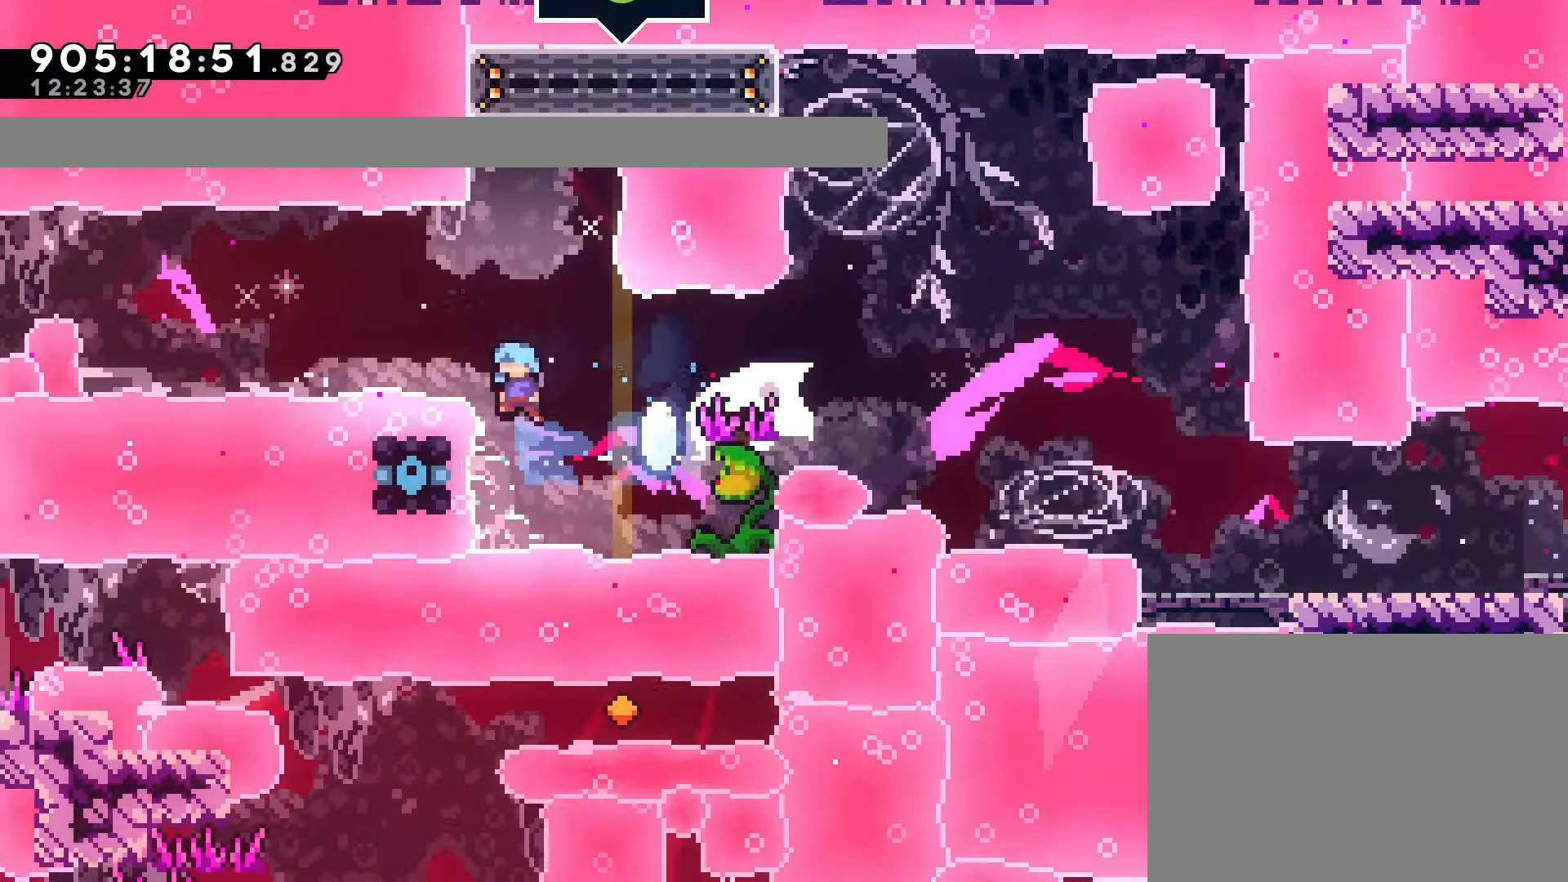
{"dt_ms": 500, "buttons": ["CROSS"], "left_stick": "center"}
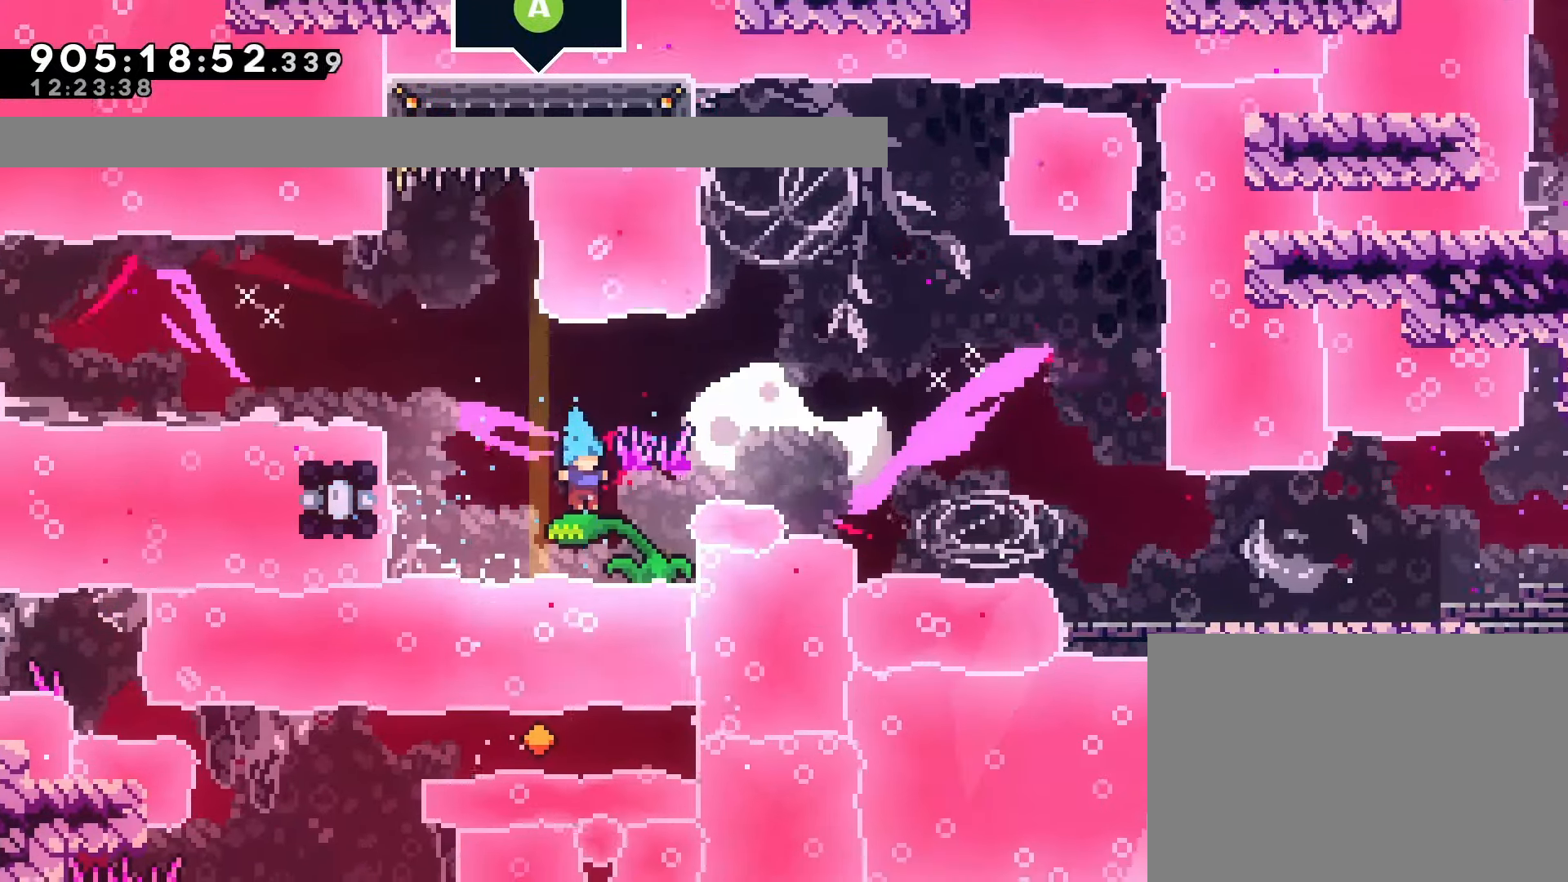
{"dt_ms": 500, "buttons": ["SQUARE", "DPAD_DOWN", "DPAD_LEFT"], "left_stick": "center", "events": [[300, "CROSS", "up"], [367, "DPAD_LEFT", "down"], [383, "DPAD_DOWN", "down"], [433, "SQUARE", "down"]]}
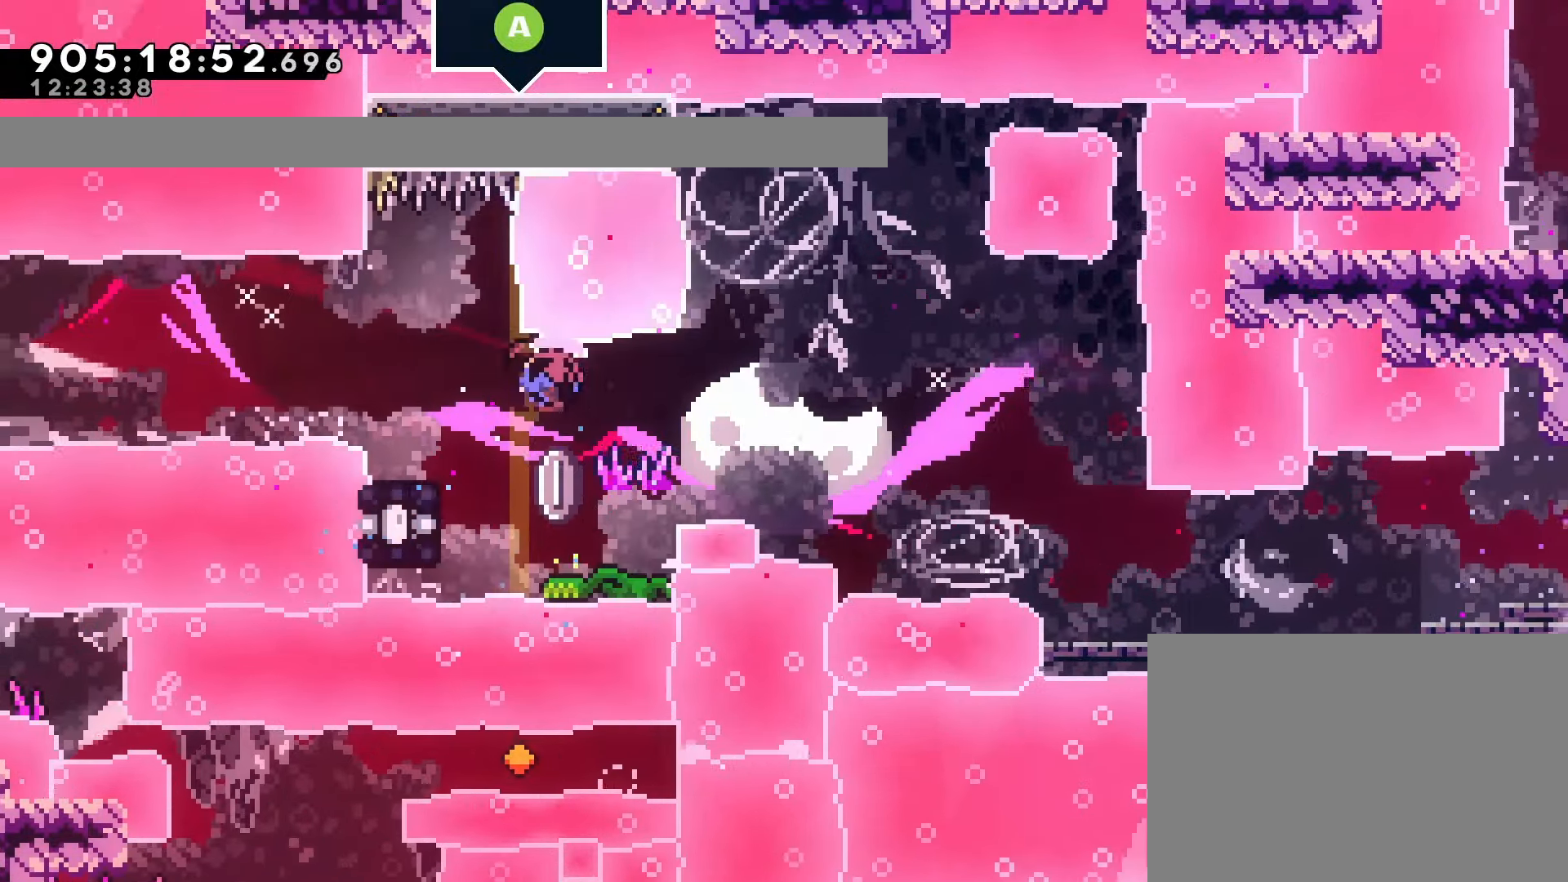
{"dt_ms": 500, "buttons": ["DPAD_DOWN", "DPAD_RIGHT"], "left_stick": "center", "events": [[33, "SQUARE", "up"], [50, "DPAD_LEFT", "up"], [50, "DPAD_RIGHT", "down"], [133, "CROSS", "down"], [233, "SQUARE", "down"], [383, "CROSS", "up"], [383, "SQUARE", "up"]]}
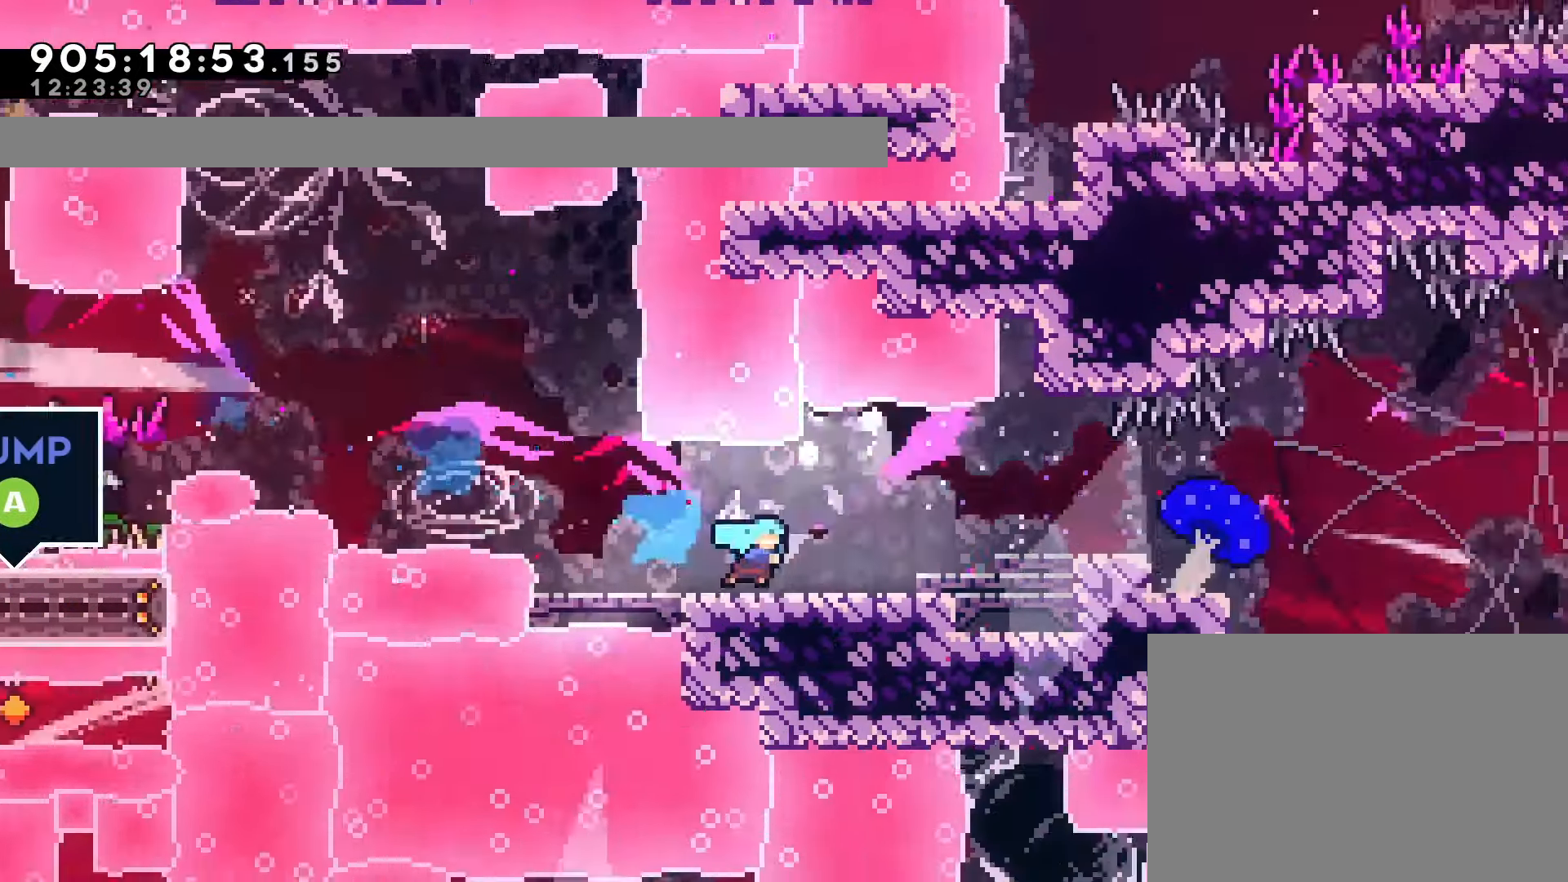
{"dt_ms": 500, "buttons": ["DPAD_RIGHT"], "left_stick": "center", "events": [[33, "SQUARE", "down"], [50, "L2", "down"], [117, "L2", "up"], [150, "SQUARE", "up"], [217, "DPAD_DOWN", "up"], [367, "SQUARE", "down"], [483, "SQUARE", "up"]]}
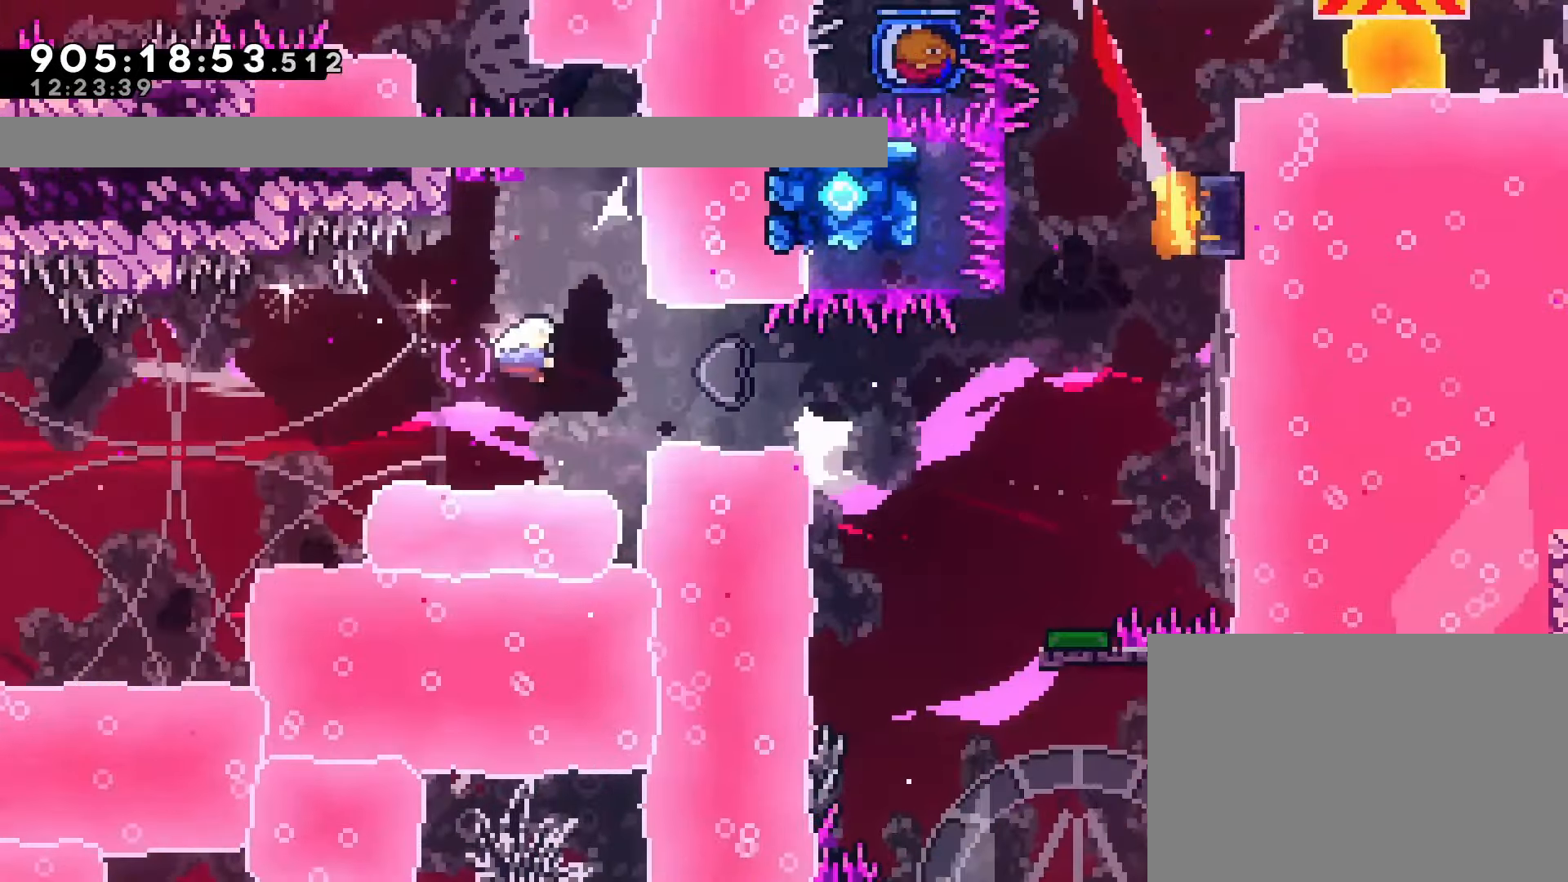
{"dt_ms": 500, "buttons": ["R1", "DPAD_UP", "DPAD_LEFT"], "left_stick": "center", "events": [[217, "DPAD_RIGHT", "up"], [217, "DPAD_UP", "down"], [267, "DPAD_LEFT", "down"], [267, "SQUARE", "down"], [333, "L2", "down"], [383, "L2", "up"], [383, "SQUARE", "up"], [467, "R1", "down"]]}
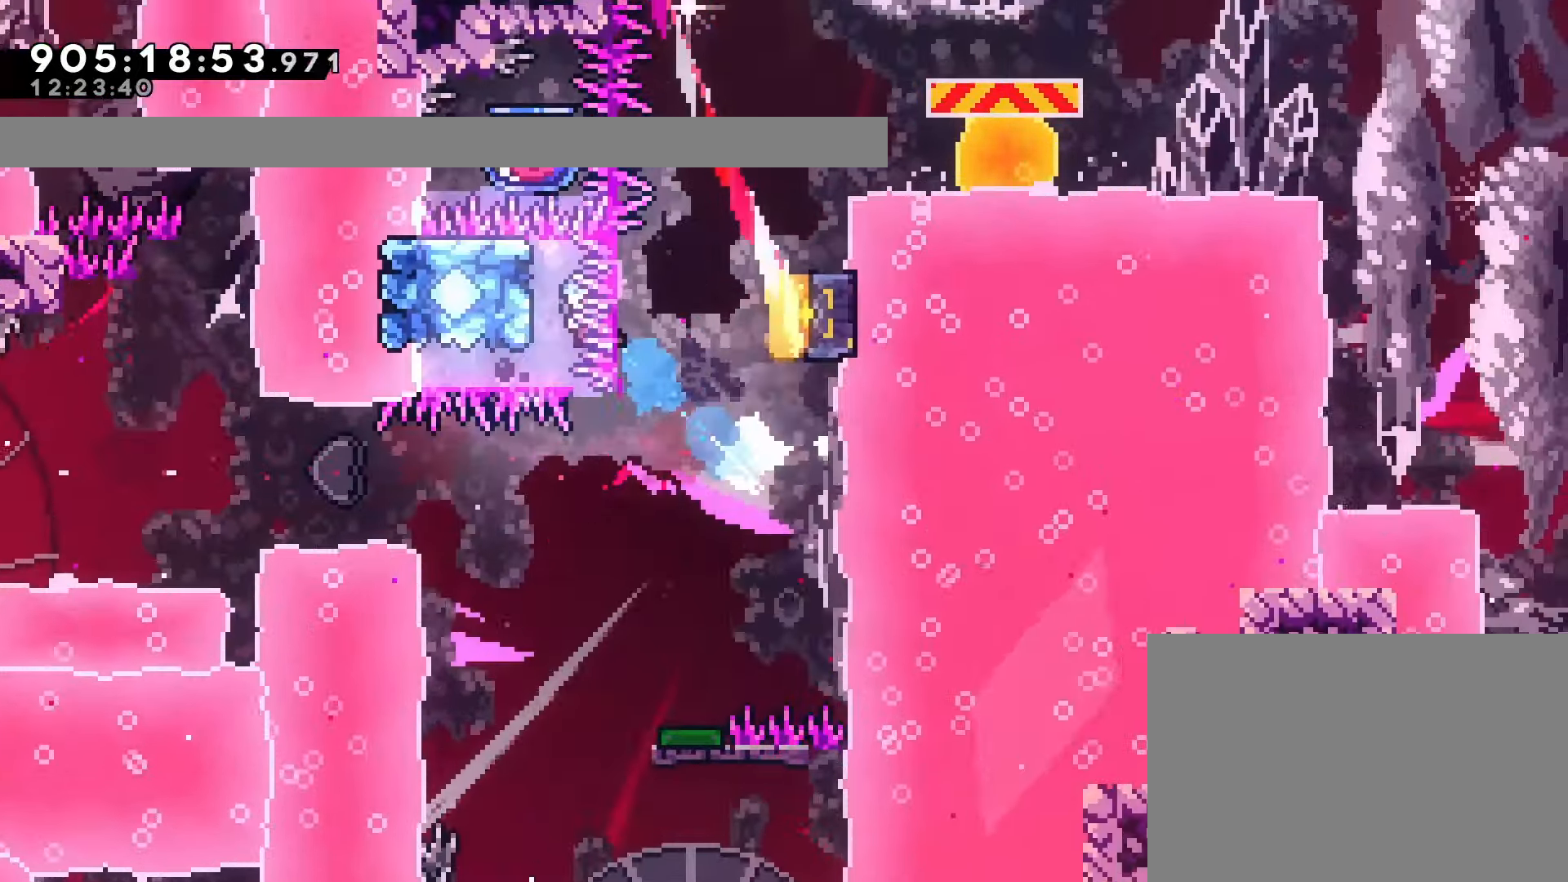
{"dt_ms": 500, "buttons": ["CROSS", "R1"], "left_stick": "center", "events": [[67, "R2", "down"], [133, "DPAD_UP", "up"], [167, "R2", "up"], [183, "DPAD_LEFT", "up"], [217, "CROSS", "down"], [267, "R2", "down"], [383, "R2", "up"], [433, "R2", "down"], [483, "R2", "up"]]}
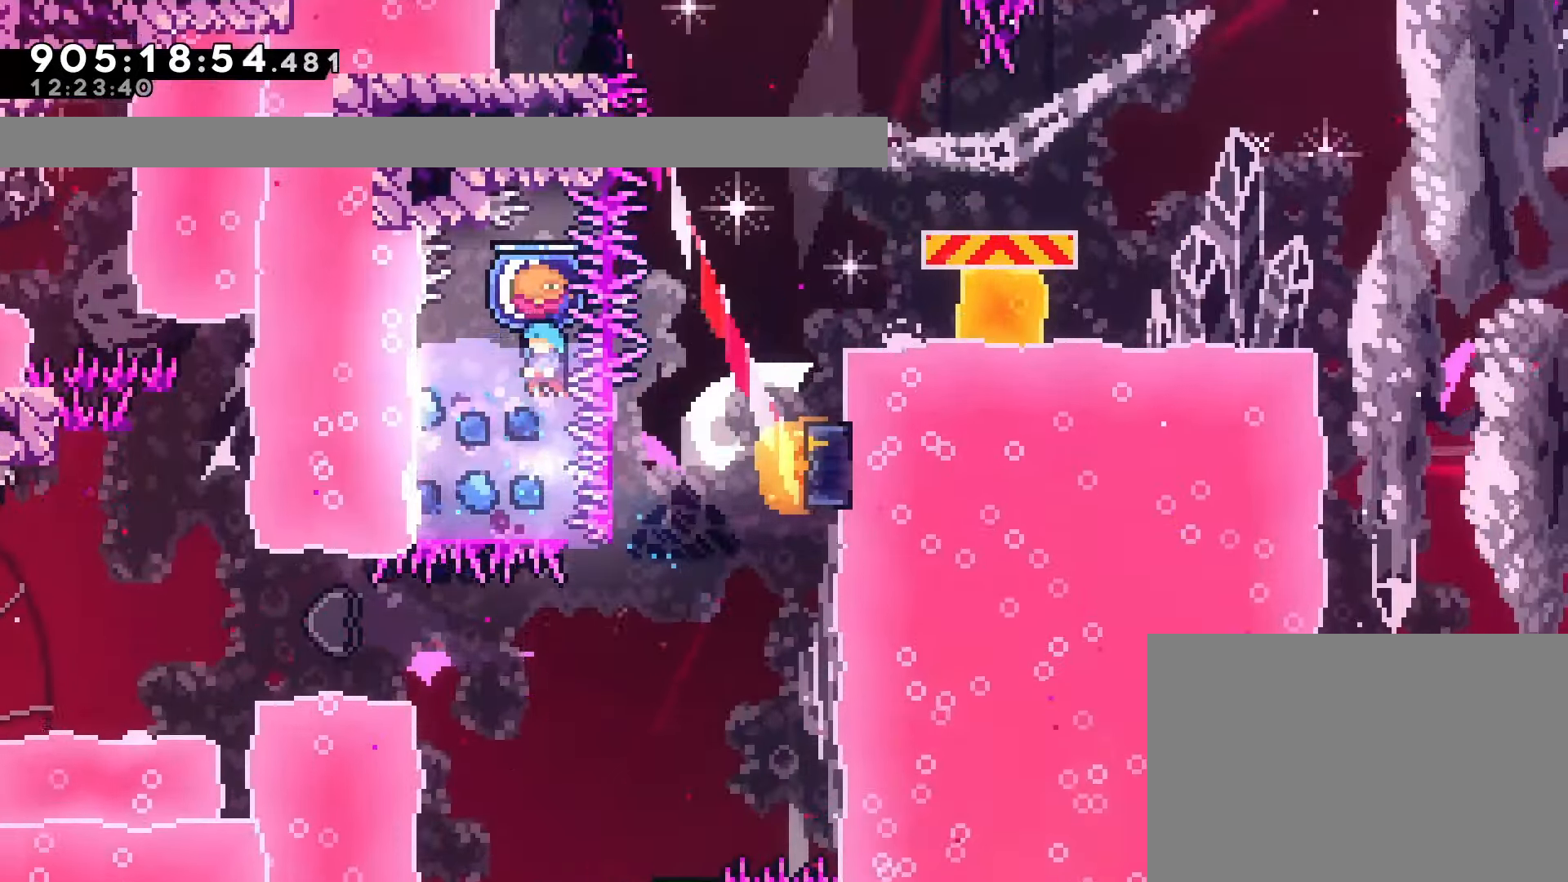
{"dt_ms": 500, "buttons": ["CROSS", "R1", "R2"], "left_stick": "center", "events": [[233, "R2", "down"]]}
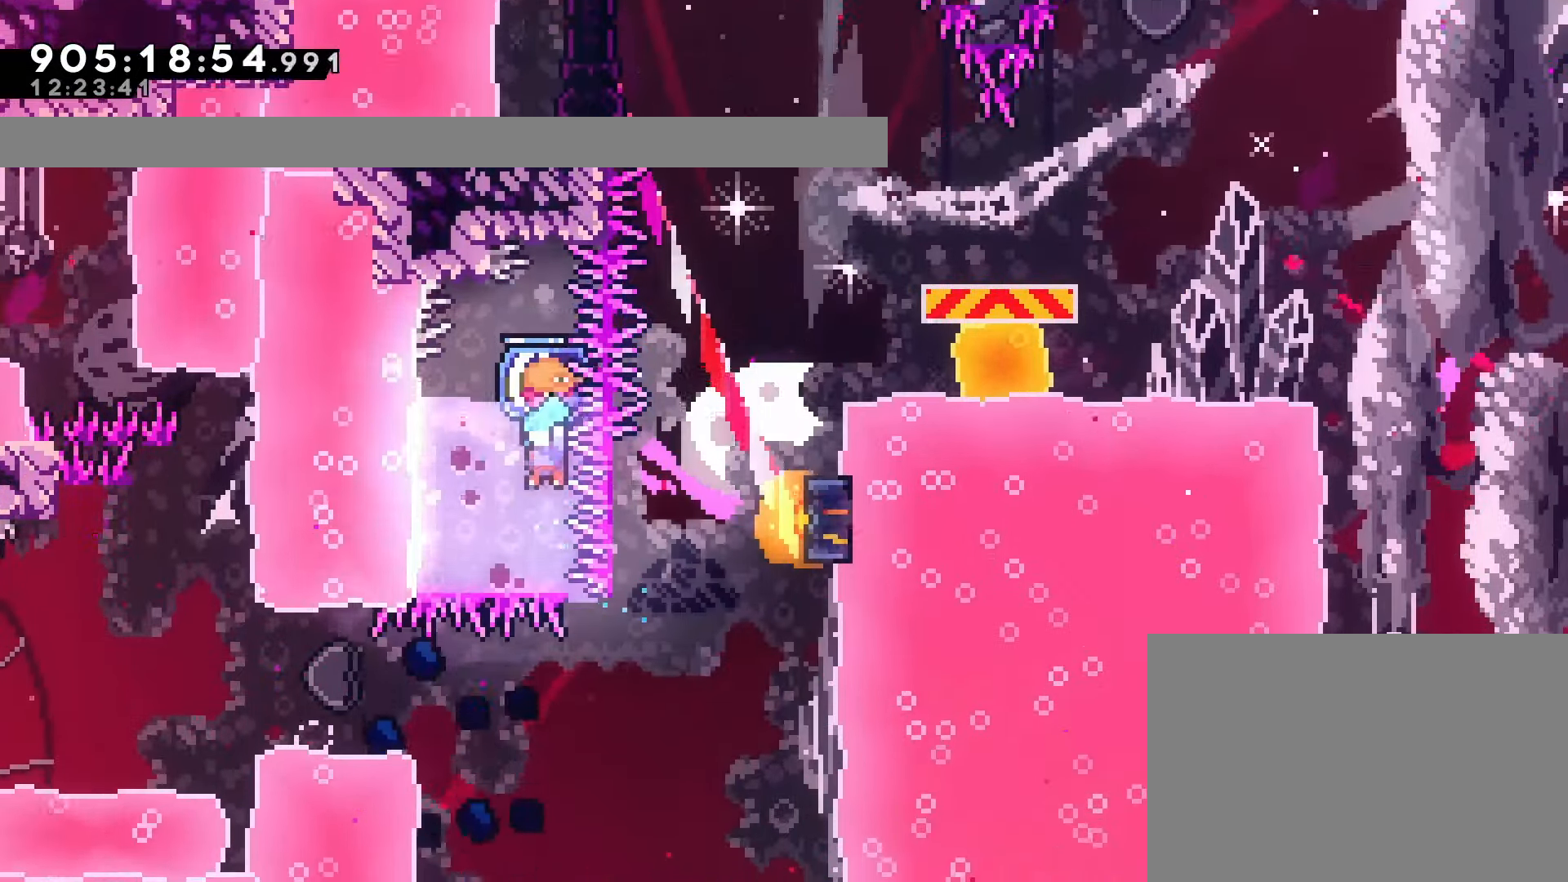
{"dt_ms": 500, "buttons": ["CROSS", "R1", "DPAD_RIGHT"], "left_stick": "center", "events": [[33, "R2", "up"], [200, "DPAD_RIGHT", "down"]]}
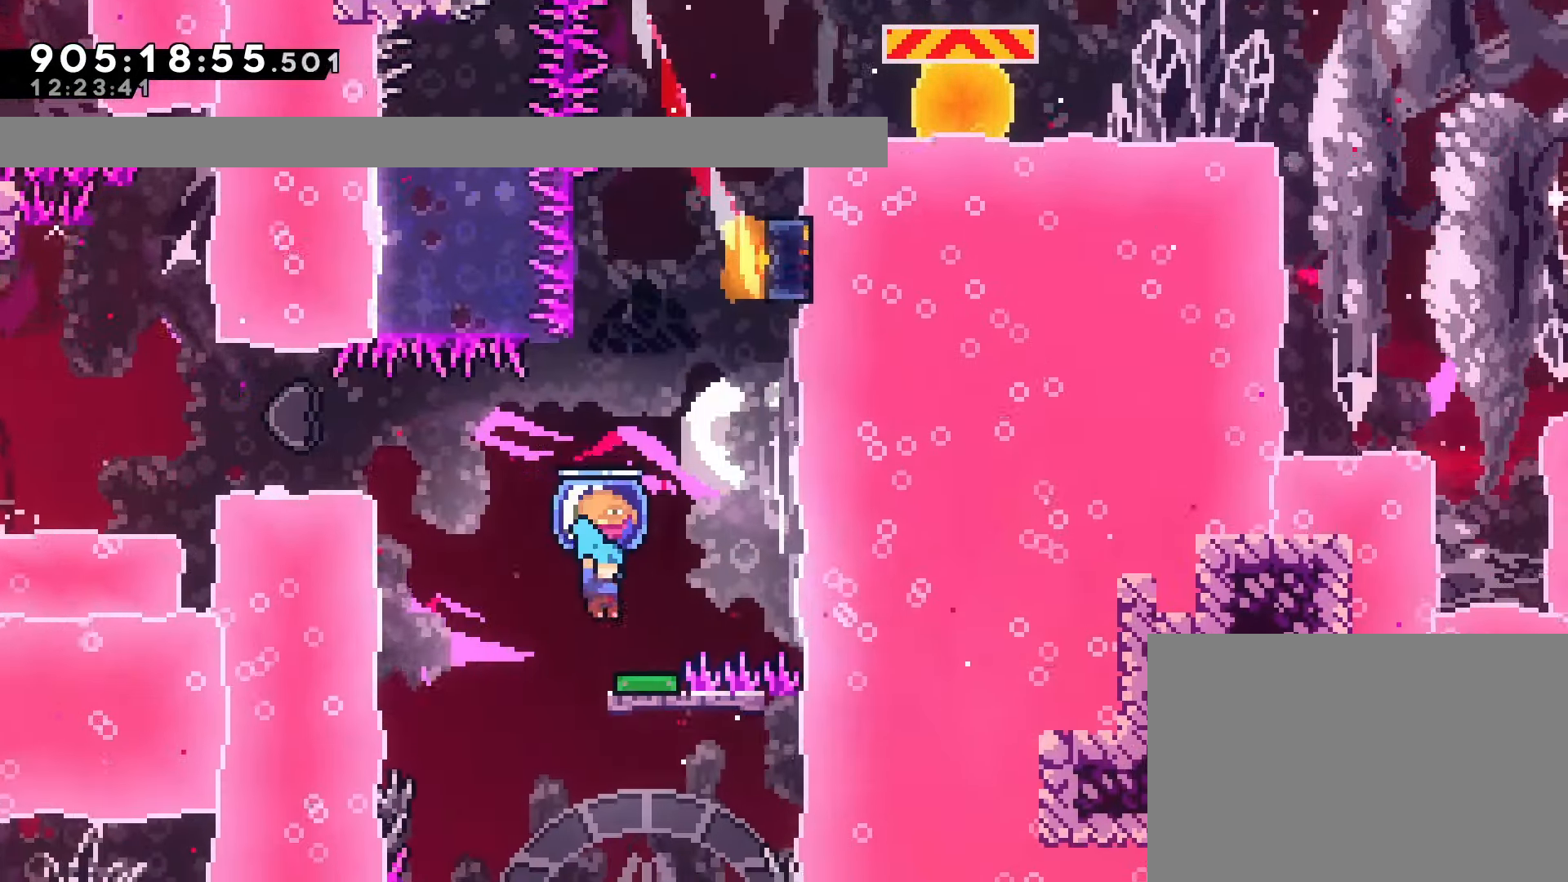
{"dt_ms": 500, "buttons": [], "left_stick": "center", "events": [[83, "DPAD_RIGHT", "up"], [200, "R2", "down"], [417, "CROSS", "up"], [417, "R1", "up"], [417, "R2", "up"]]}
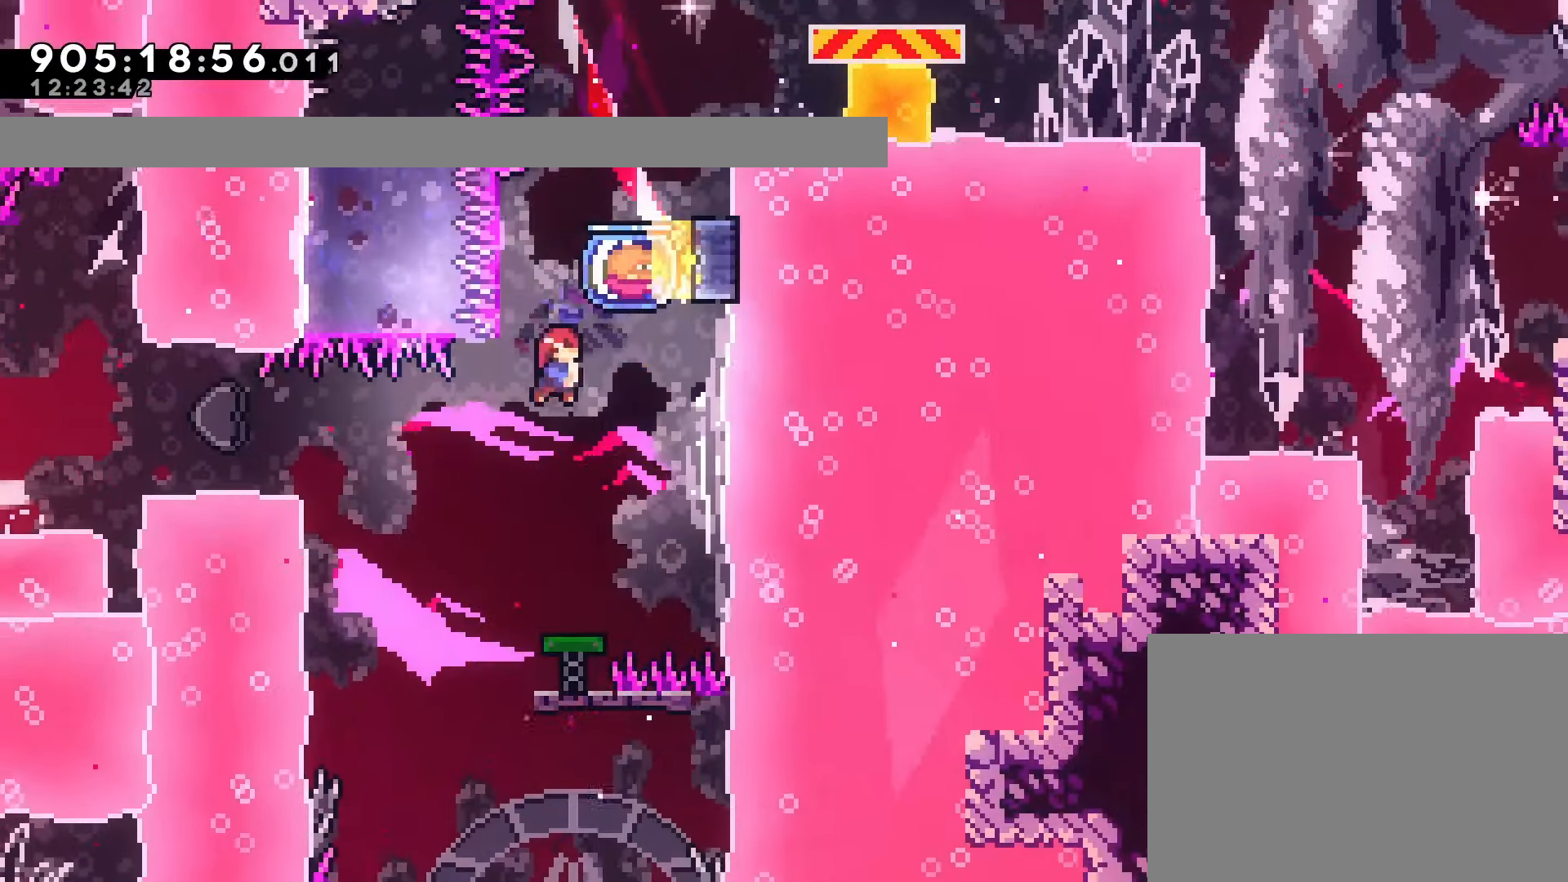
{"dt_ms": 500, "buttons": ["R1", "R2", "DPAD_RIGHT"], "left_stick": "center", "events": [[50, "DPAD_LEFT", "down"], [117, "R1", "down"], [117, "R2", "down"], [217, "R2", "up"], [233, "DPAD_LEFT", "up"], [417, "R2", "down"], [450, "DPAD_RIGHT", "down"]]}
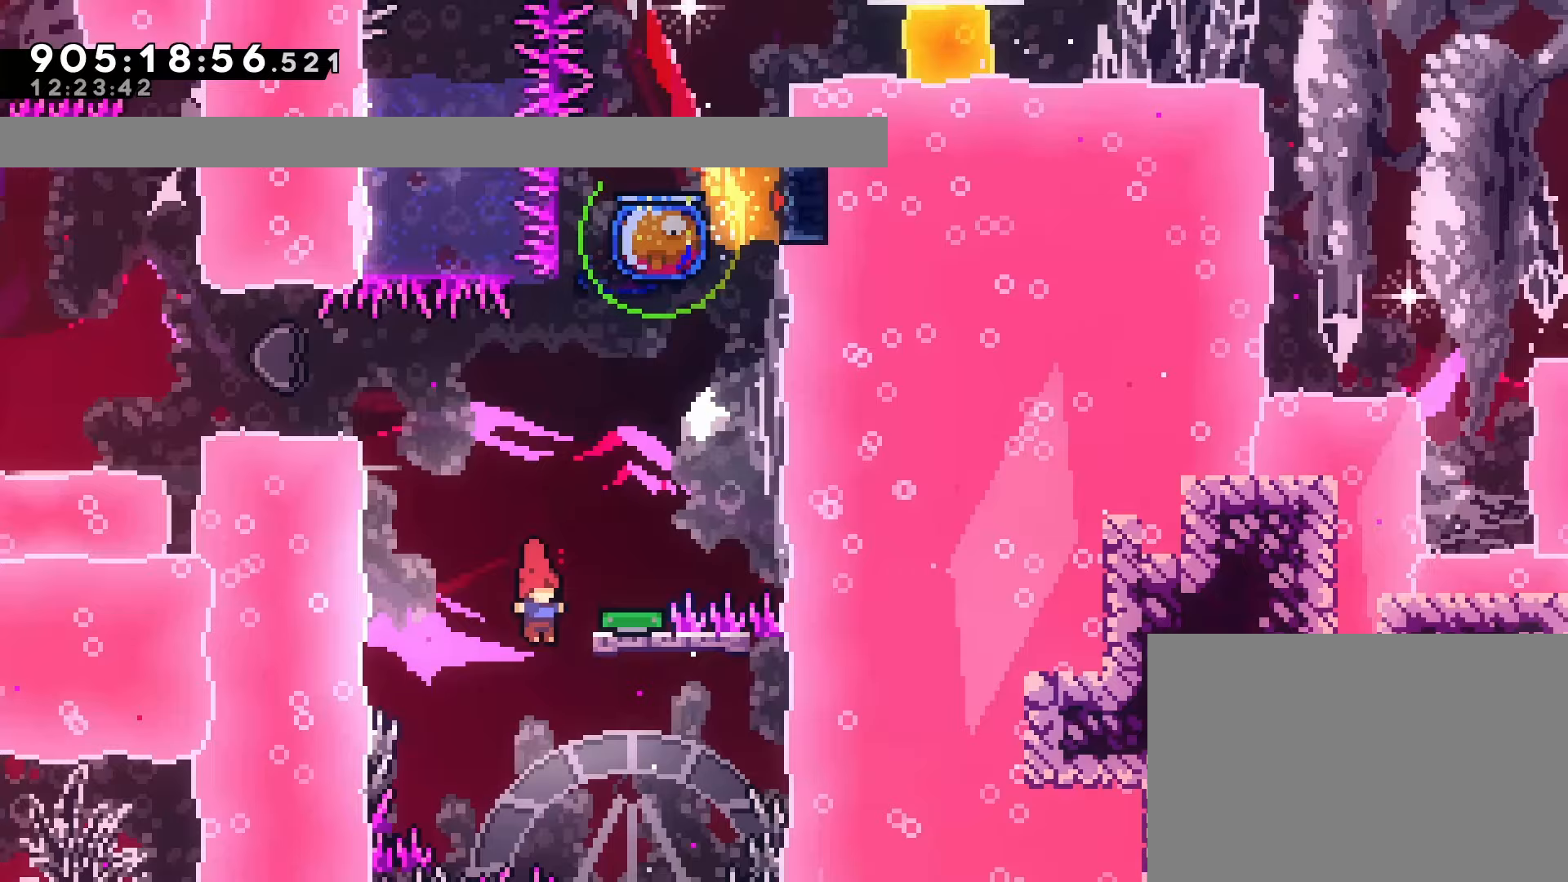
{"dt_ms": 500, "buttons": ["R1"], "left_stick": "center", "events": [[183, "DPAD_UP", "down"], [183, "R2", "up"], [200, "DPAD_RIGHT", "up"], [250, "SQUARE", "down"], [383, "DPAD_UP", "up"], [383, "SQUARE", "up"], [400, "L2", "down"], [450, "L2", "up"]]}
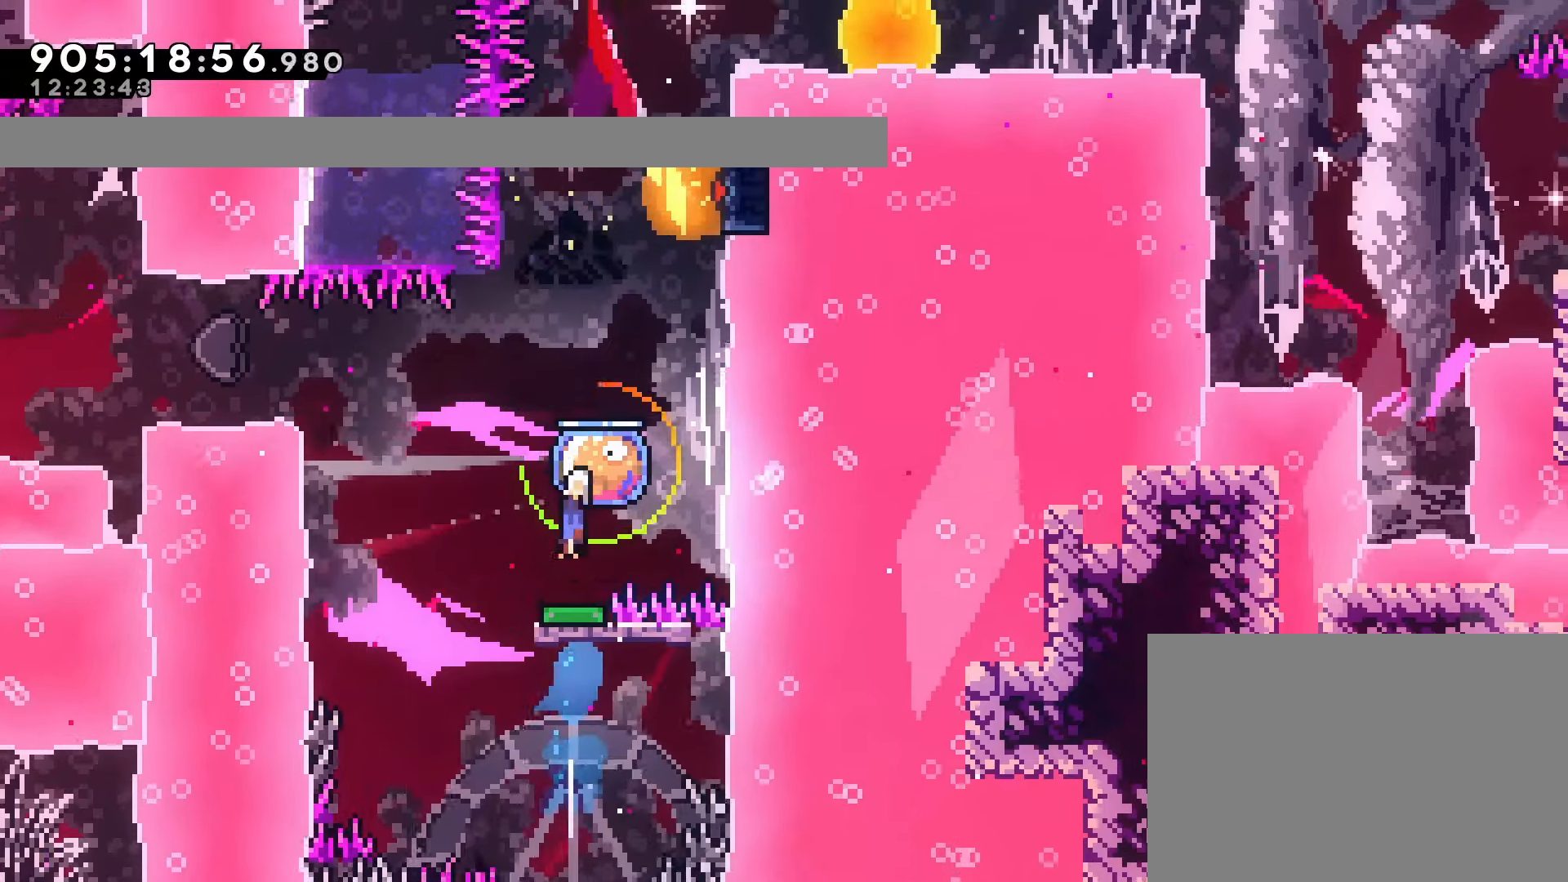
{"dt_ms": 500, "buttons": ["R1"], "left_stick": "center", "events": [[183, "R2", "down"], [250, "R2", "up"]]}
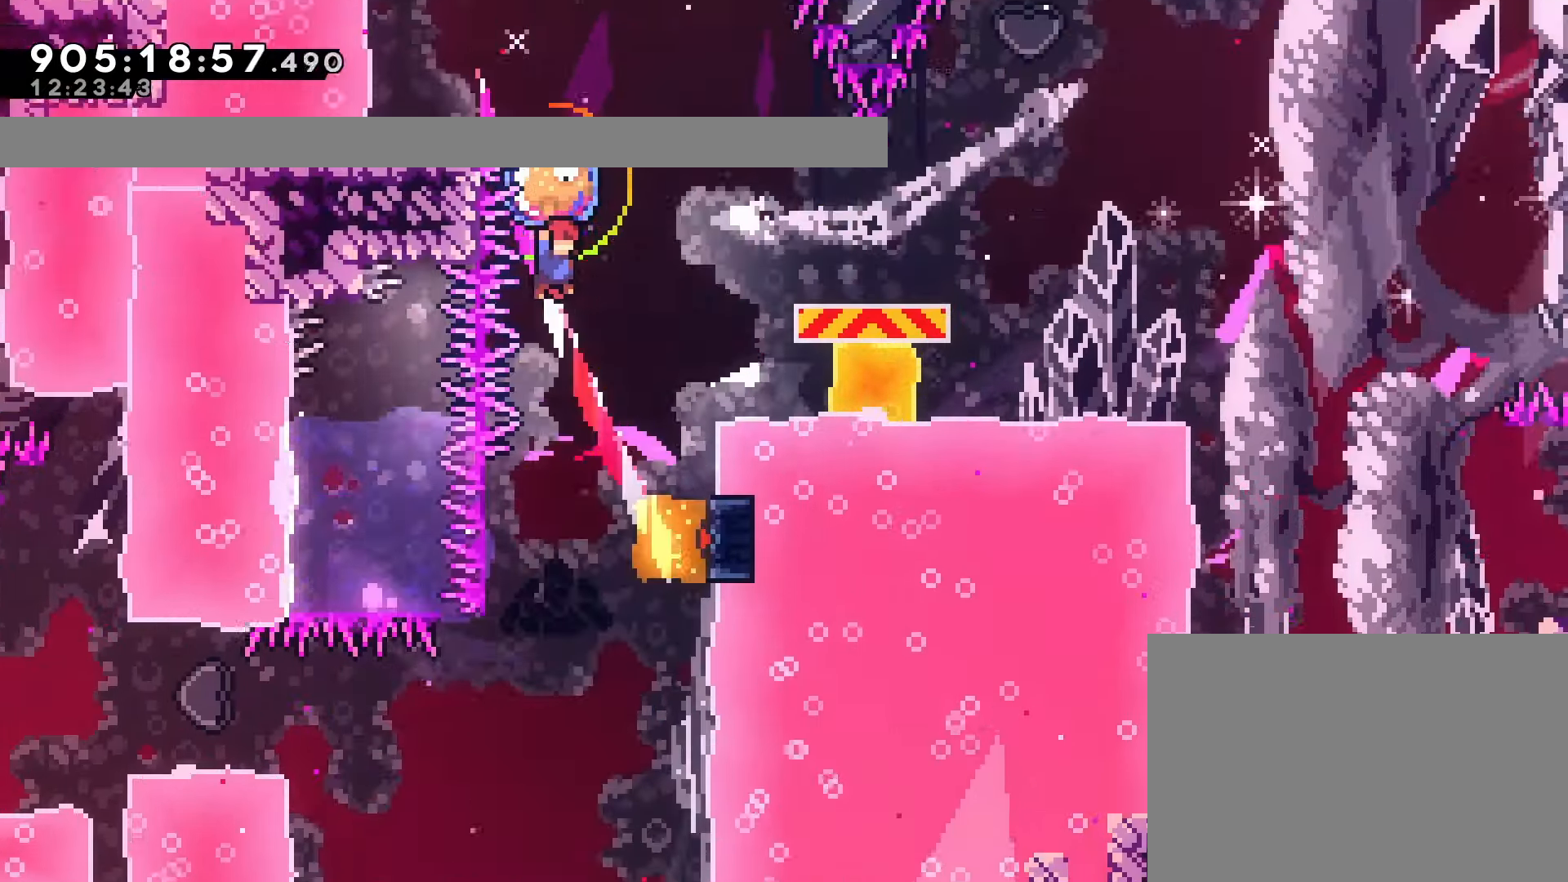
{"dt_ms": 500, "buttons": ["SQUARE", "DPAD_DOWN", "DPAD_LEFT"], "left_stick": "center", "events": [[183, "L2", "down"], [183, "R2", "down"], [233, "L2", "up"], [233, "R1", "up"], [233, "R2", "up"], [367, "DPAD_LEFT", "down"], [383, "DPAD_DOWN", "down"], [450, "SQUARE", "down"]]}
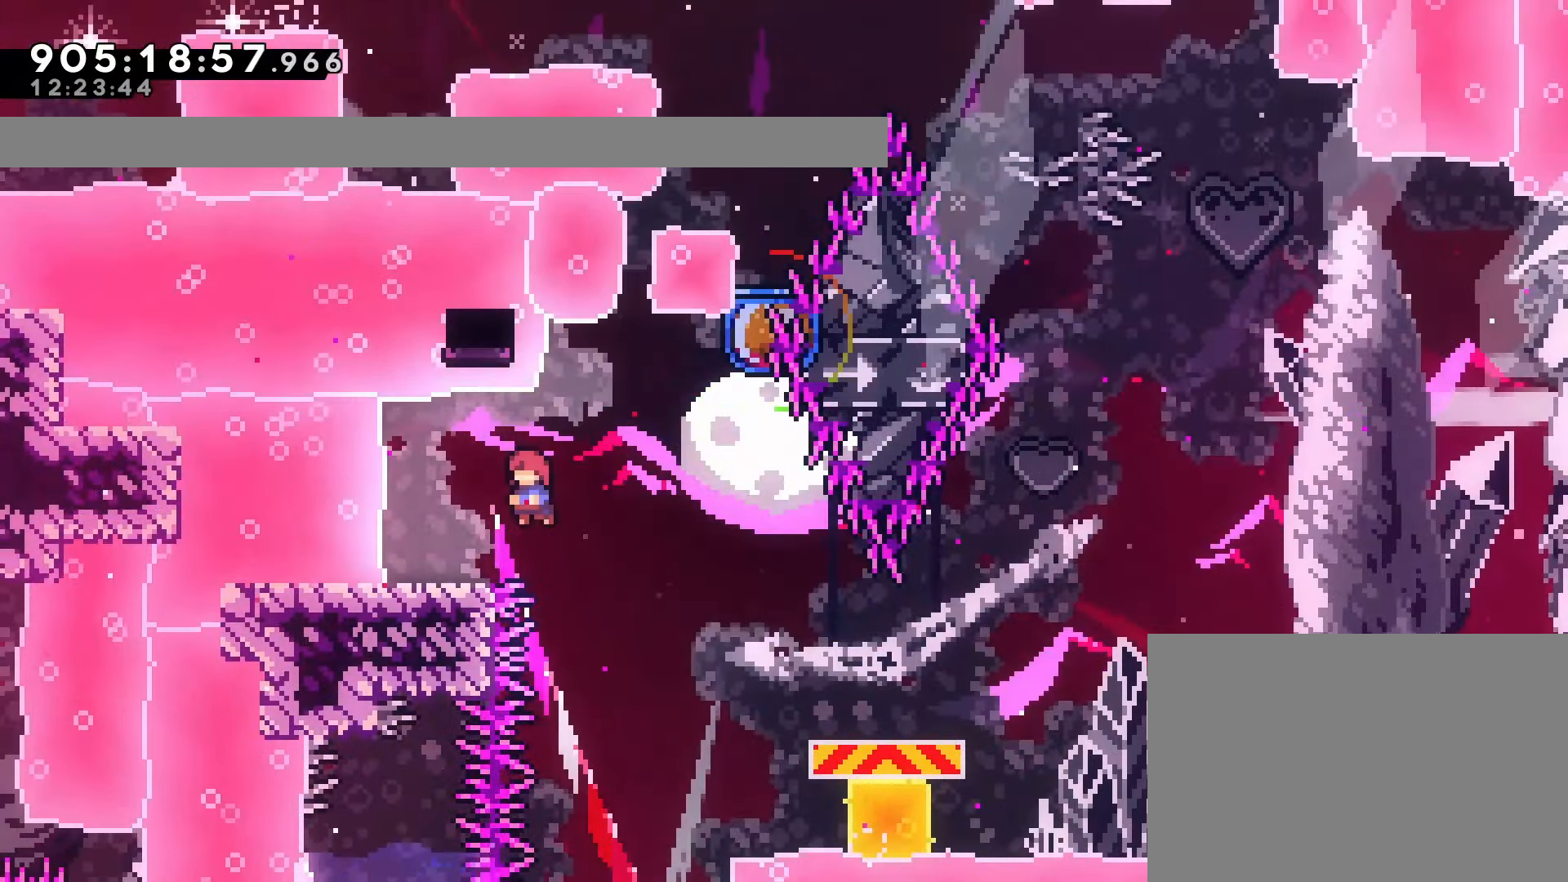
{"dt_ms": 500, "buttons": ["R1", "DPAD_RIGHT"], "left_stick": "center", "events": [[50, "SQUARE", "up"], [67, "DPAD_LEFT", "up"], [83, "DPAD_RIGHT", "down"], [133, "CROSS", "down"], [200, "SQUARE", "down"], [350, "CROSS", "up"], [350, "SQUARE", "up"], [383, "DPAD_DOWN", "up"], [483, "R1", "down"]]}